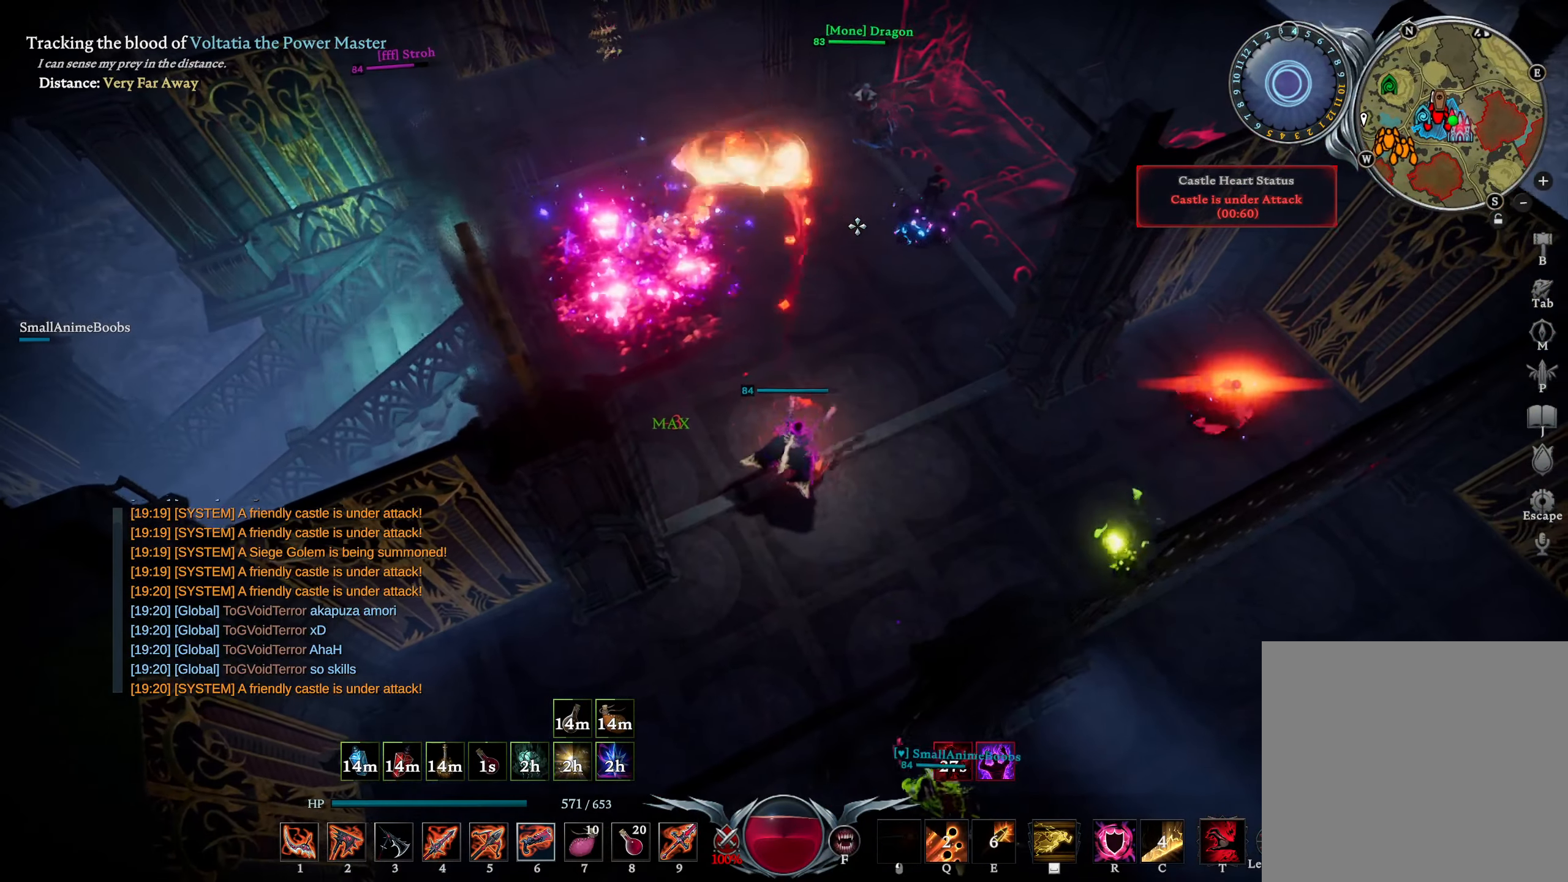
Gameplay with a controller (PlayStation layout); each line is a JSON object with the inputs held at the frame after it. "events" lists button and stick changes between this image and that frame as [ms after this image, input, new state], when the widget could be followed in between.
{"buttons": ["R1"], "left_stick": "up-right", "right_stick": "center", "events": [[66, "right_stick", "center"], [183, "right_stick", "up"], [266, "right_stick", "center"], [350, "right_stick", "right"], [433, "right_stick", "center"]]}
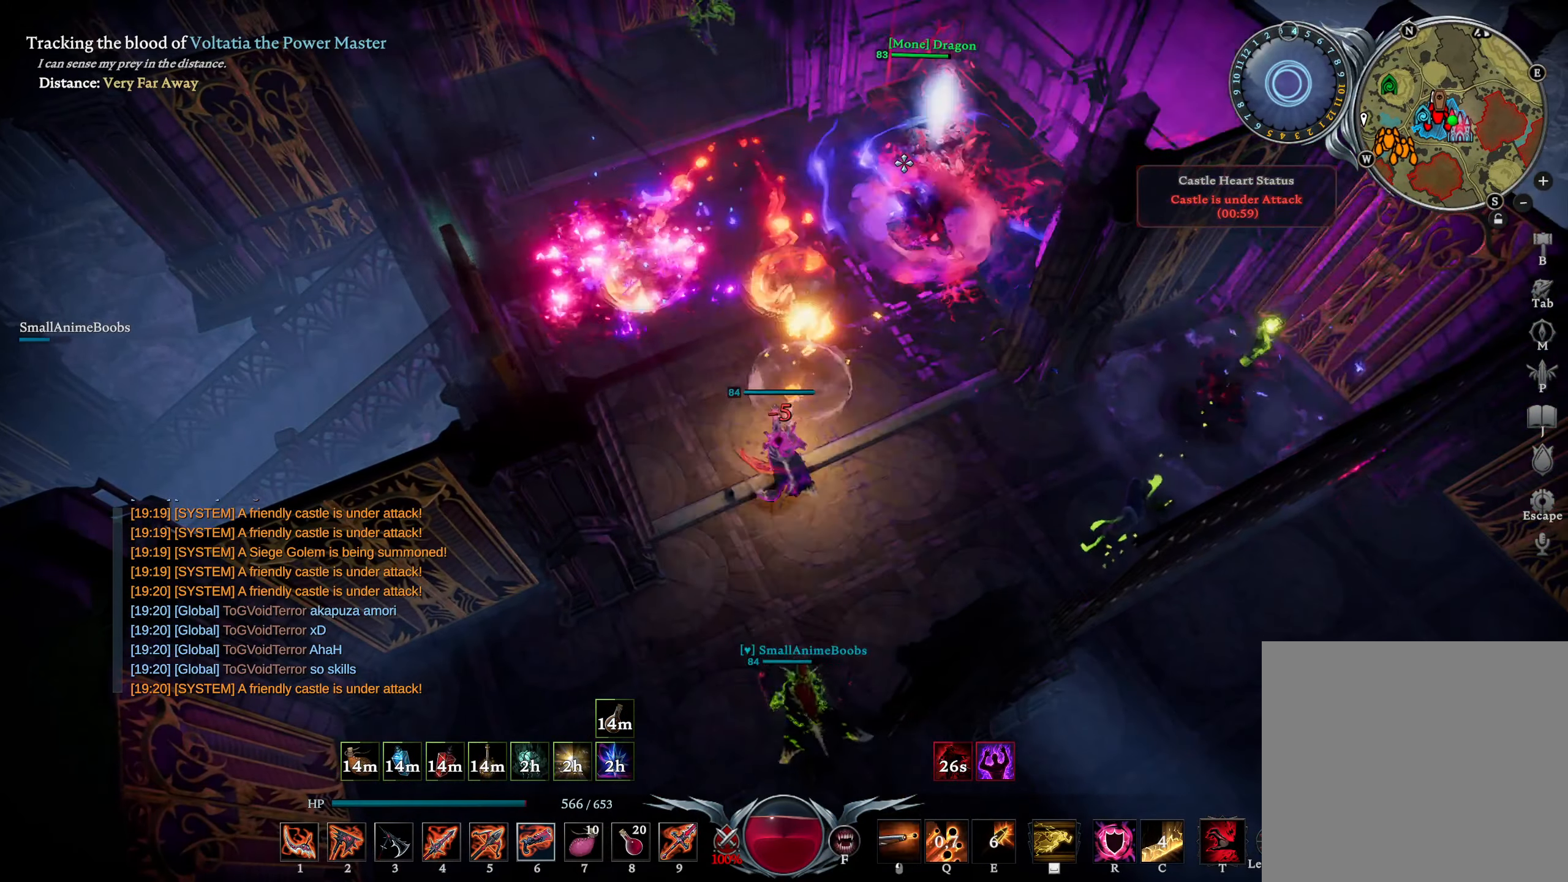
{"buttons": ["R1"], "left_stick": "up-right", "right_stick": "center", "events": [[116, "right_stick", "right"], [250, "right_stick", "center"], [366, "right_stick", "left"], [466, "right_stick", "center"]]}
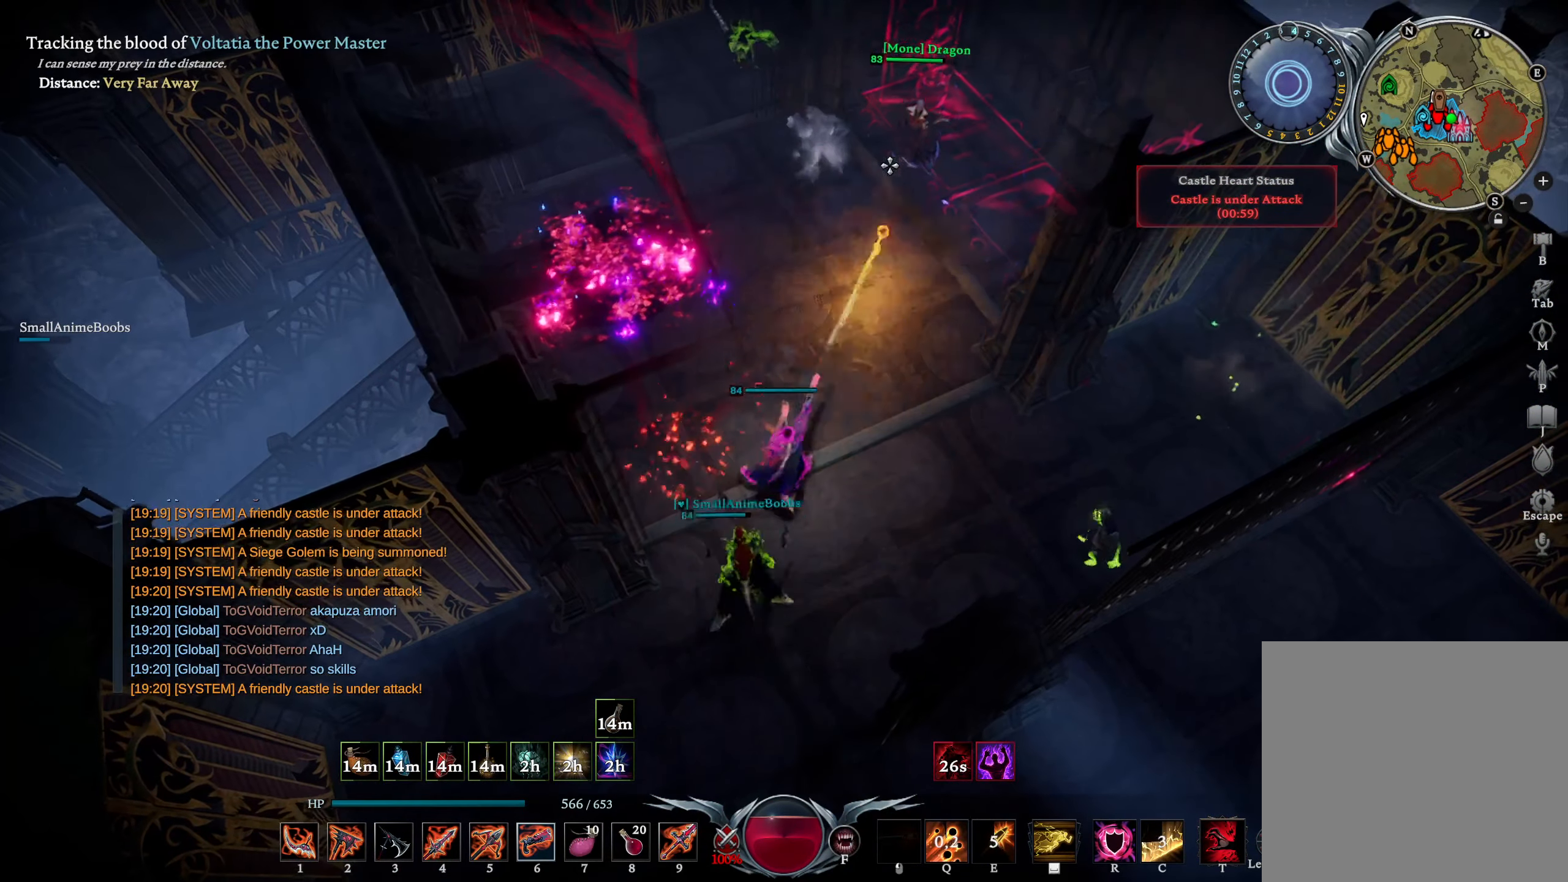
{"buttons": [], "left_stick": "up-right", "right_stick": "center", "events": [[33, "R1", "up"], [266, "L2", "down"], [283, "right_stick", "left"], [466, "right_stick", "center"], [483, "L2", "up"]]}
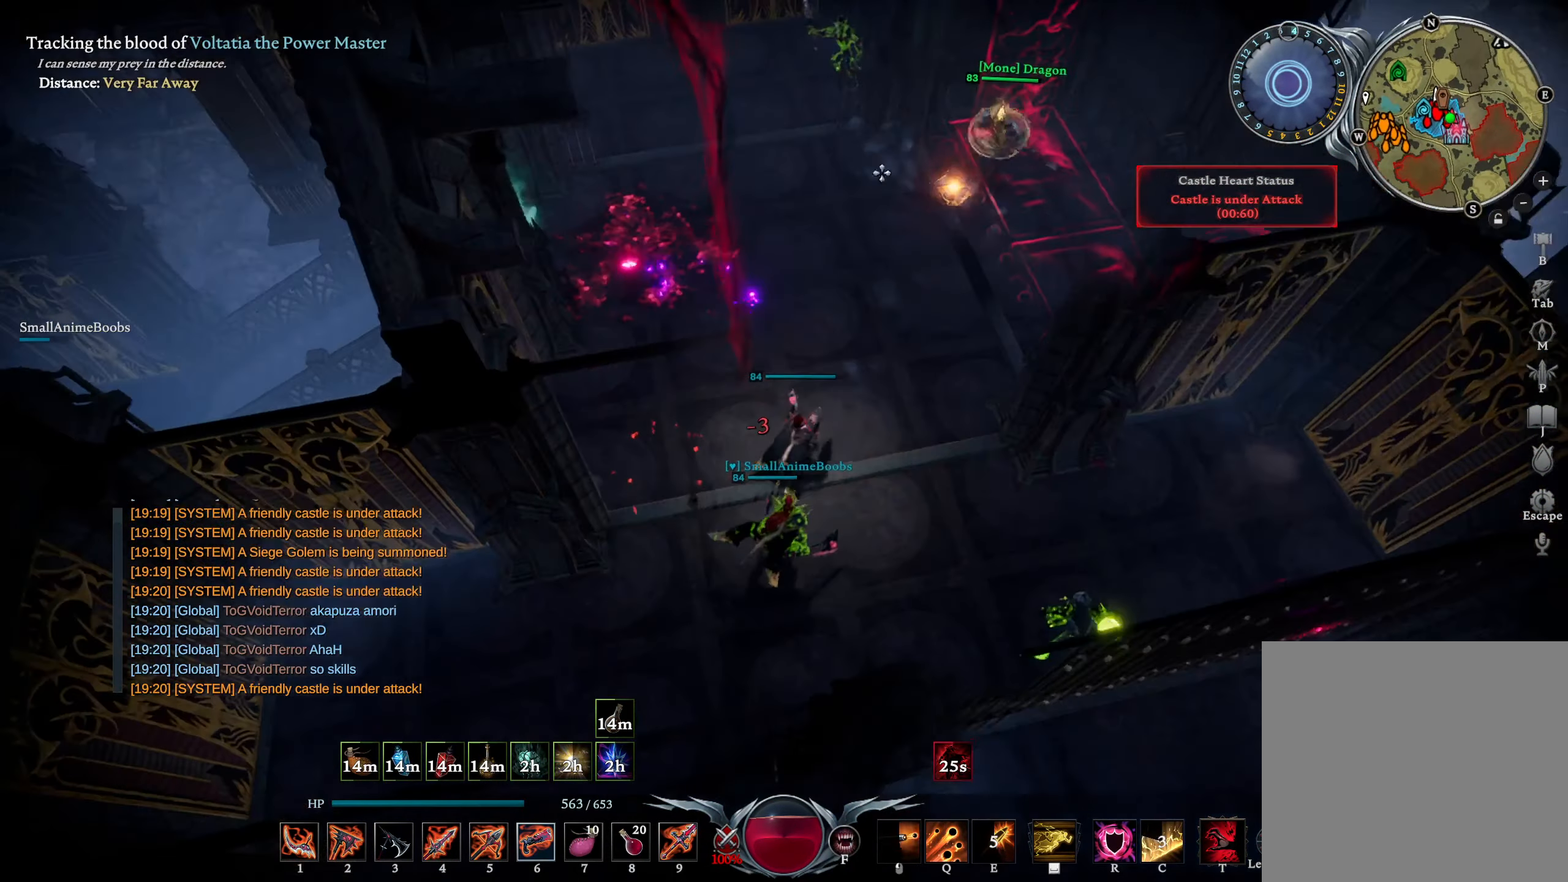
{"buttons": [], "left_stick": "up-right", "right_stick": "center", "events": [[16, "right_stick", "down-right"], [50, "R2", "down"], [150, "right_stick", "center"], [216, "R2", "up"]]}
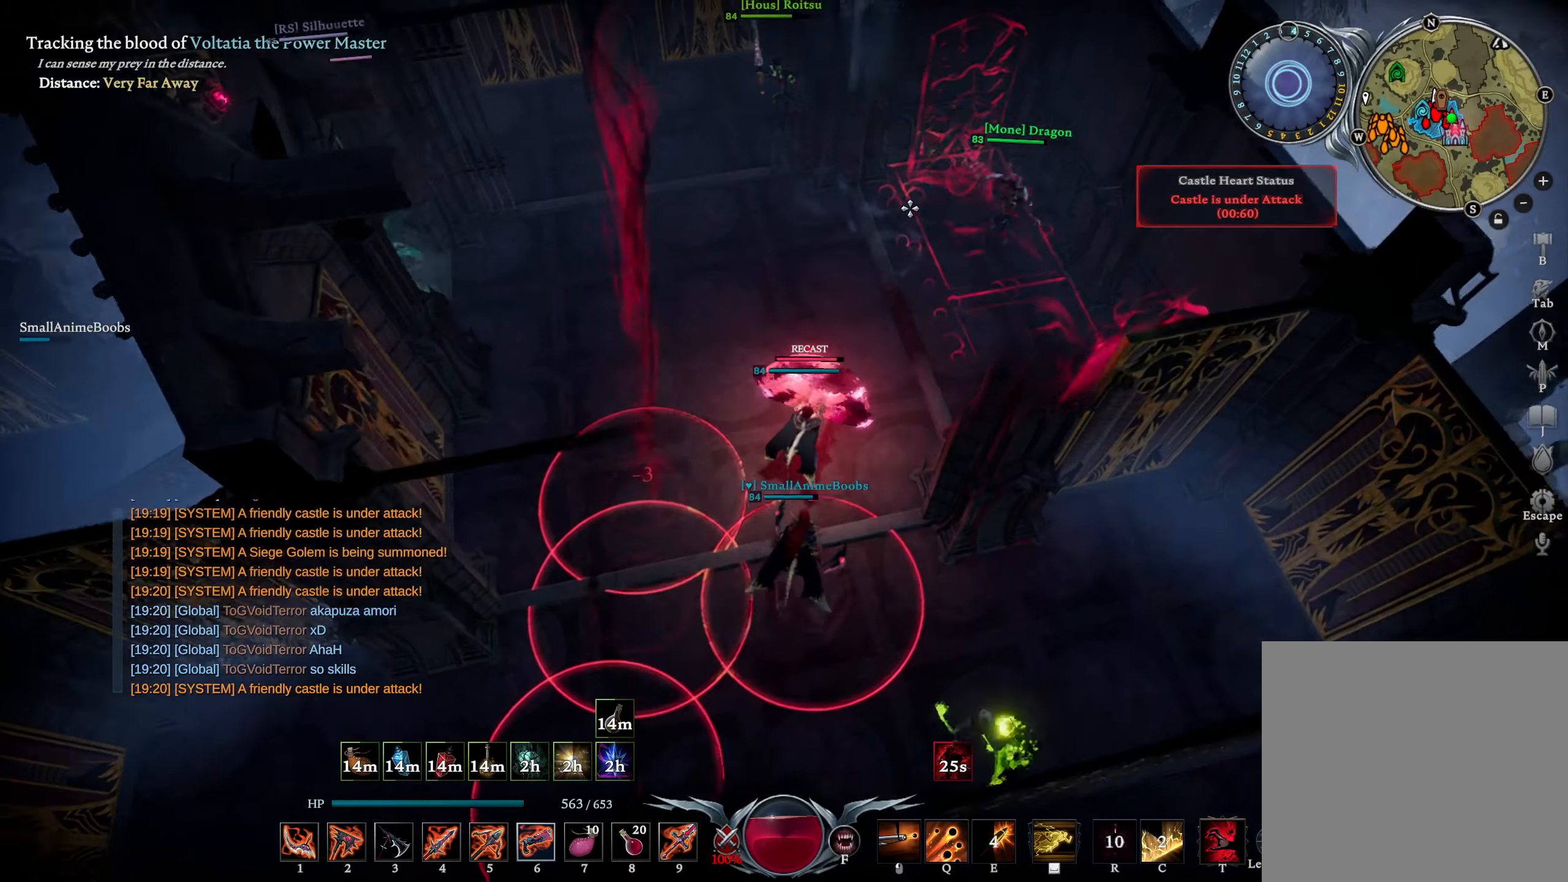
{"buttons": [], "left_stick": "up-left", "right_stick": "center", "events": [[33, "L2", "down"], [67, "right_stick", "left"], [250, "L2", "up"], [267, "left_stick", "up-left"], [283, "right_stick", "down-right"], [383, "right_stick", "down-left"], [467, "right_stick", "center"]]}
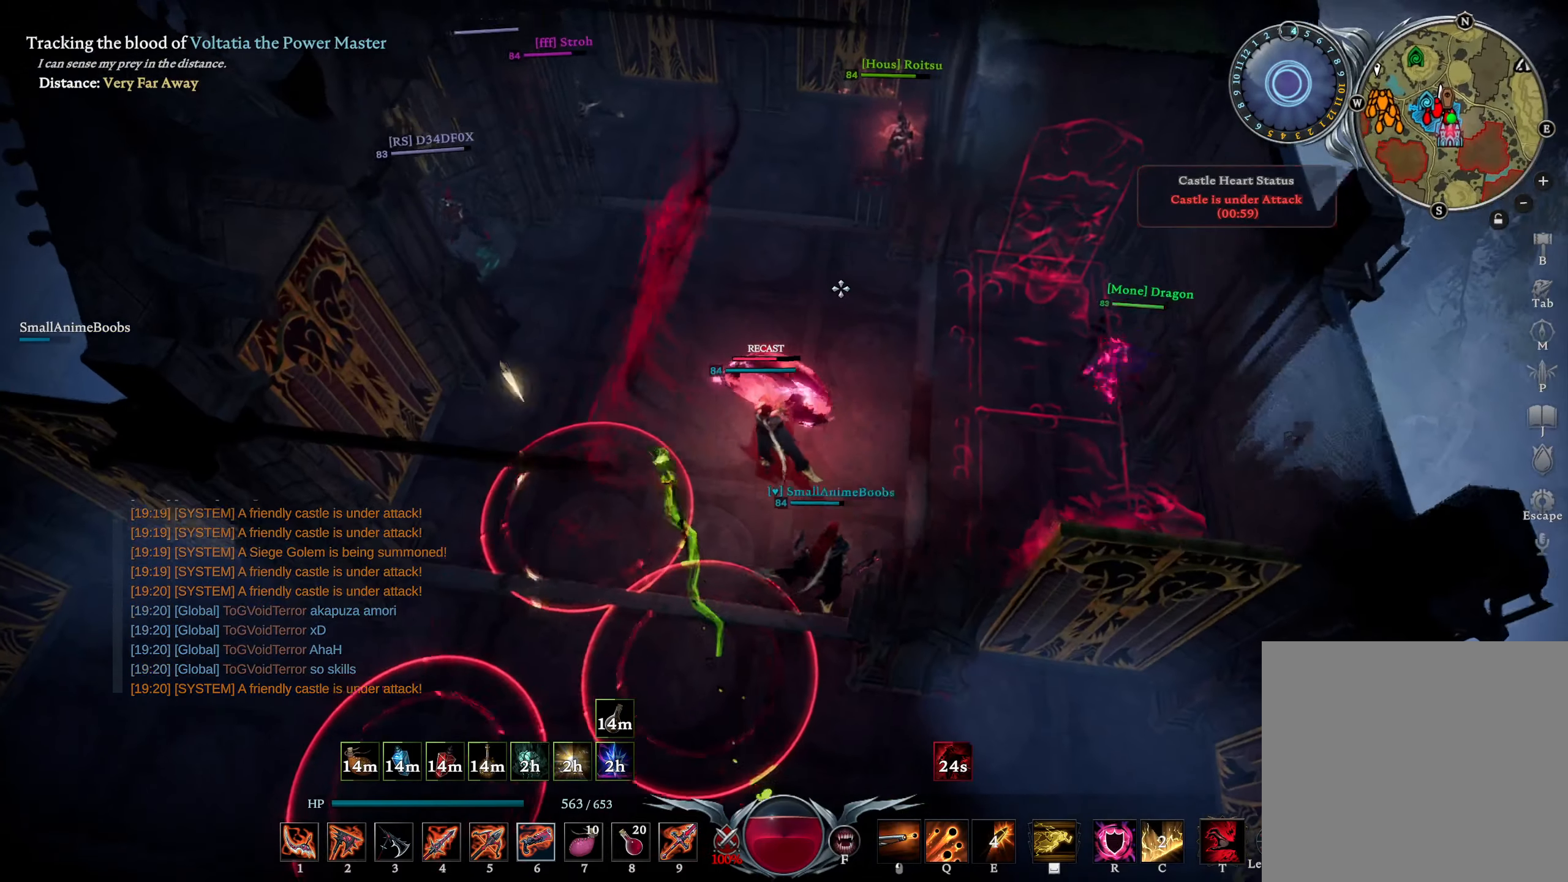
{"buttons": [], "left_stick": "right", "right_stick": "center", "events": [[133, "right_stick", "left"], [250, "R2", "down"], [300, "left_stick", "up-right"], [383, "DPAD_UP", "down"], [383, "R2", "up"], [383, "right_stick", "center"], [467, "DPAD_UP", "up"], [467, "left_stick", "right"]]}
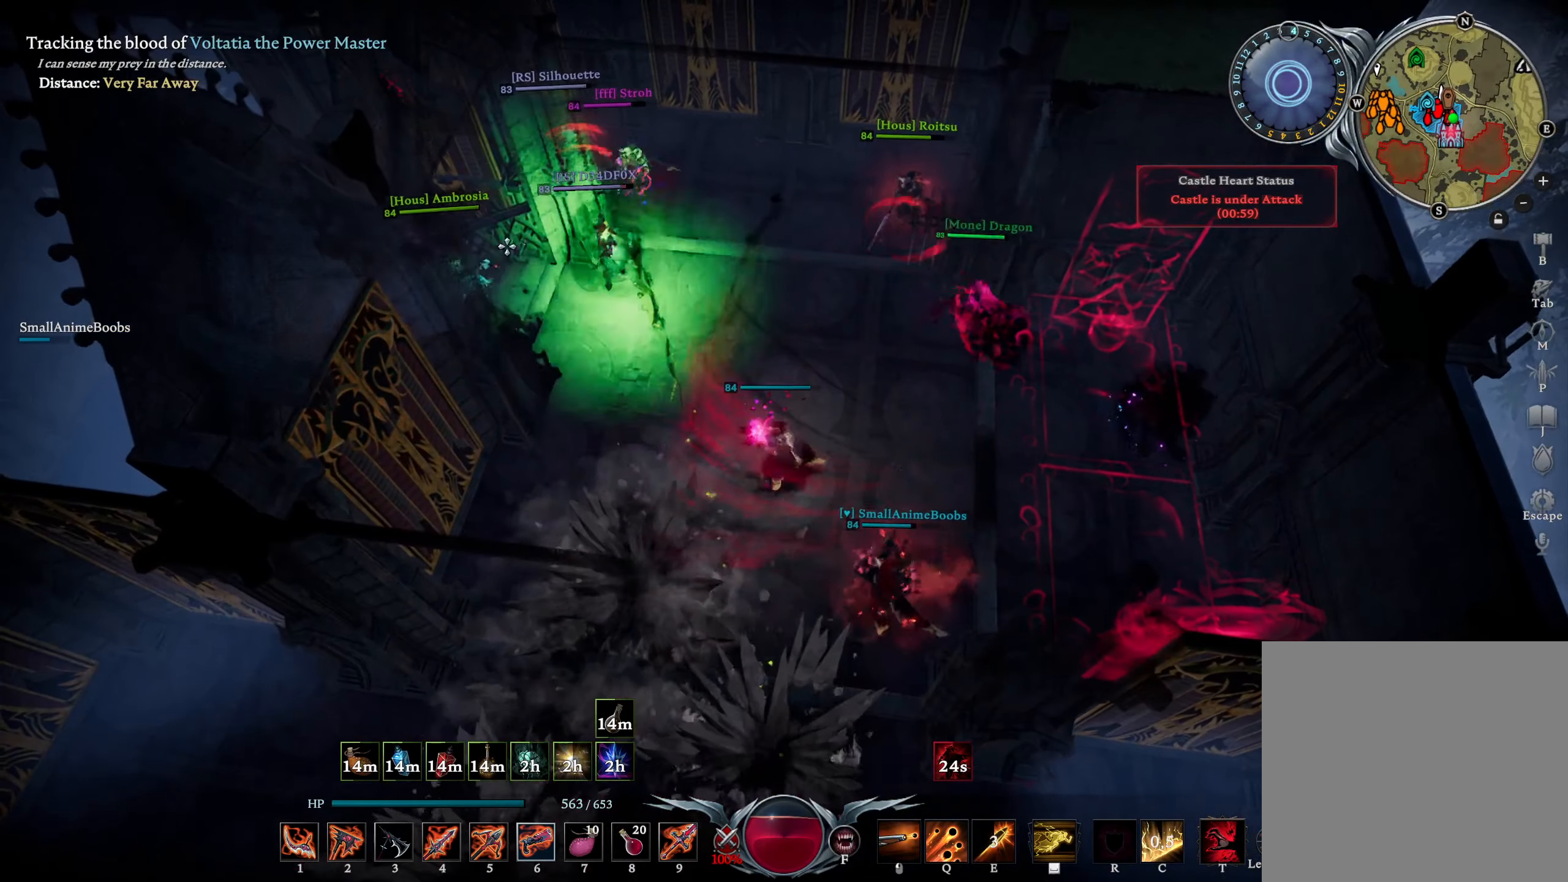
{"buttons": [], "left_stick": "up-right", "right_stick": "center", "events": [[33, "right_stick", "right"], [117, "L1", "down"], [150, "R1", "down"], [150, "left_stick", "up-right"], [150, "right_stick", "up-right"], [267, "right_stick", "center"], [483, "R1", "up"], [500, "L1", "up"]]}
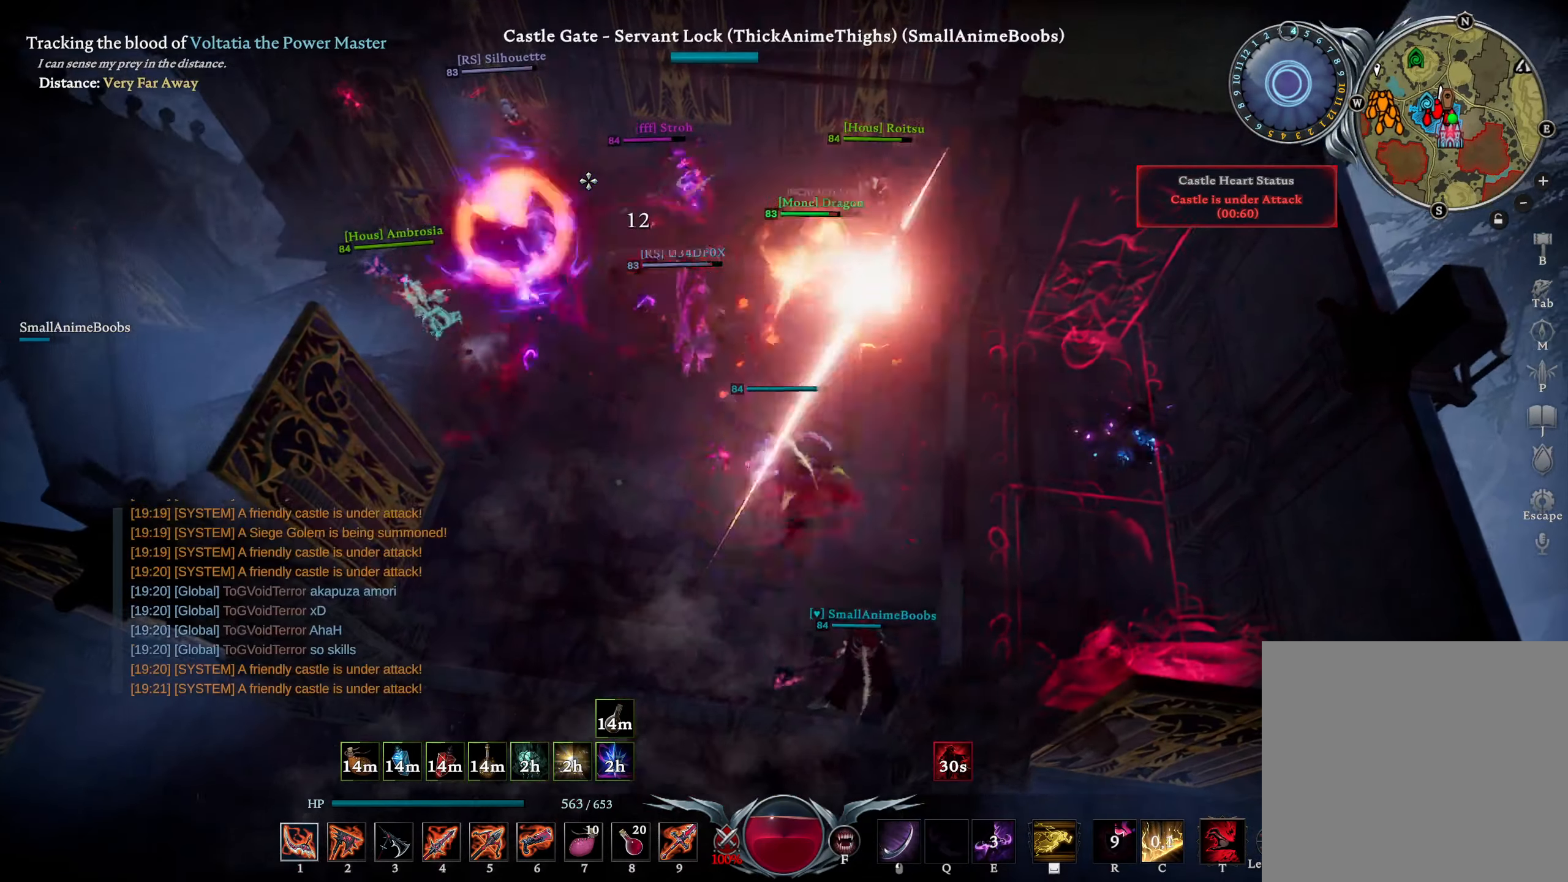
{"buttons": [], "left_stick": "down", "right_stick": "center", "events": [[50, "L1", "down"], [133, "SQUARE", "down"], [183, "L1", "up"], [200, "left_stick", "down-right"], [217, "SQUARE", "up"], [250, "left_stick", "down"], [350, "right_stick", "down"], [483, "right_stick", "center"]]}
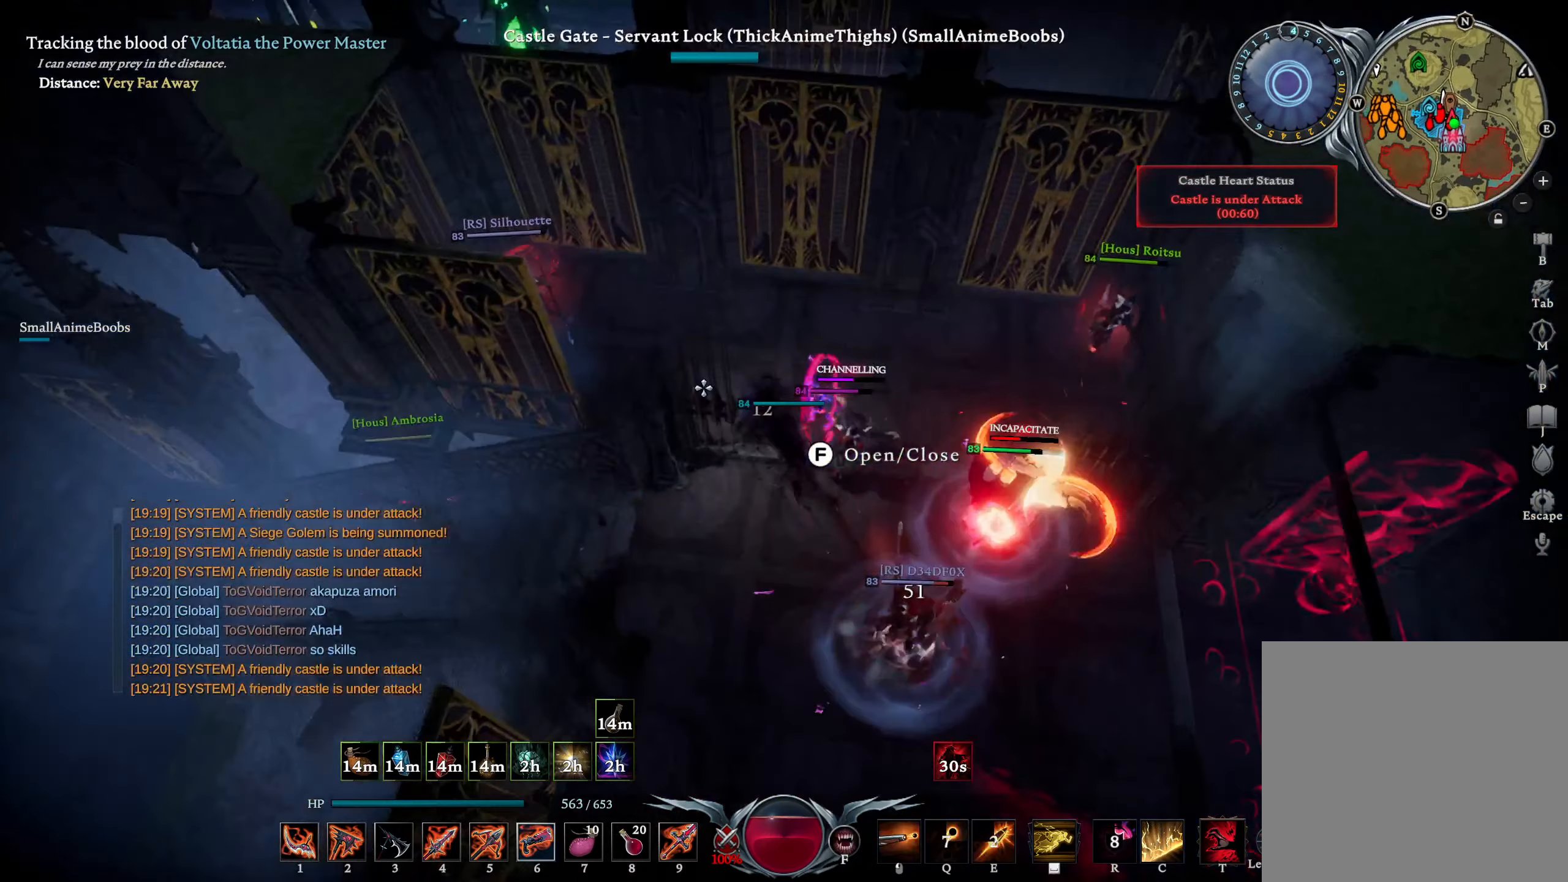
{"buttons": ["CIRCLE"], "left_stick": "down-left", "right_stick": "center", "events": [[83, "left_stick", "down-left"], [133, "CIRCLE", "down"], [367, "right_stick", "right"], [483, "right_stick", "center"]]}
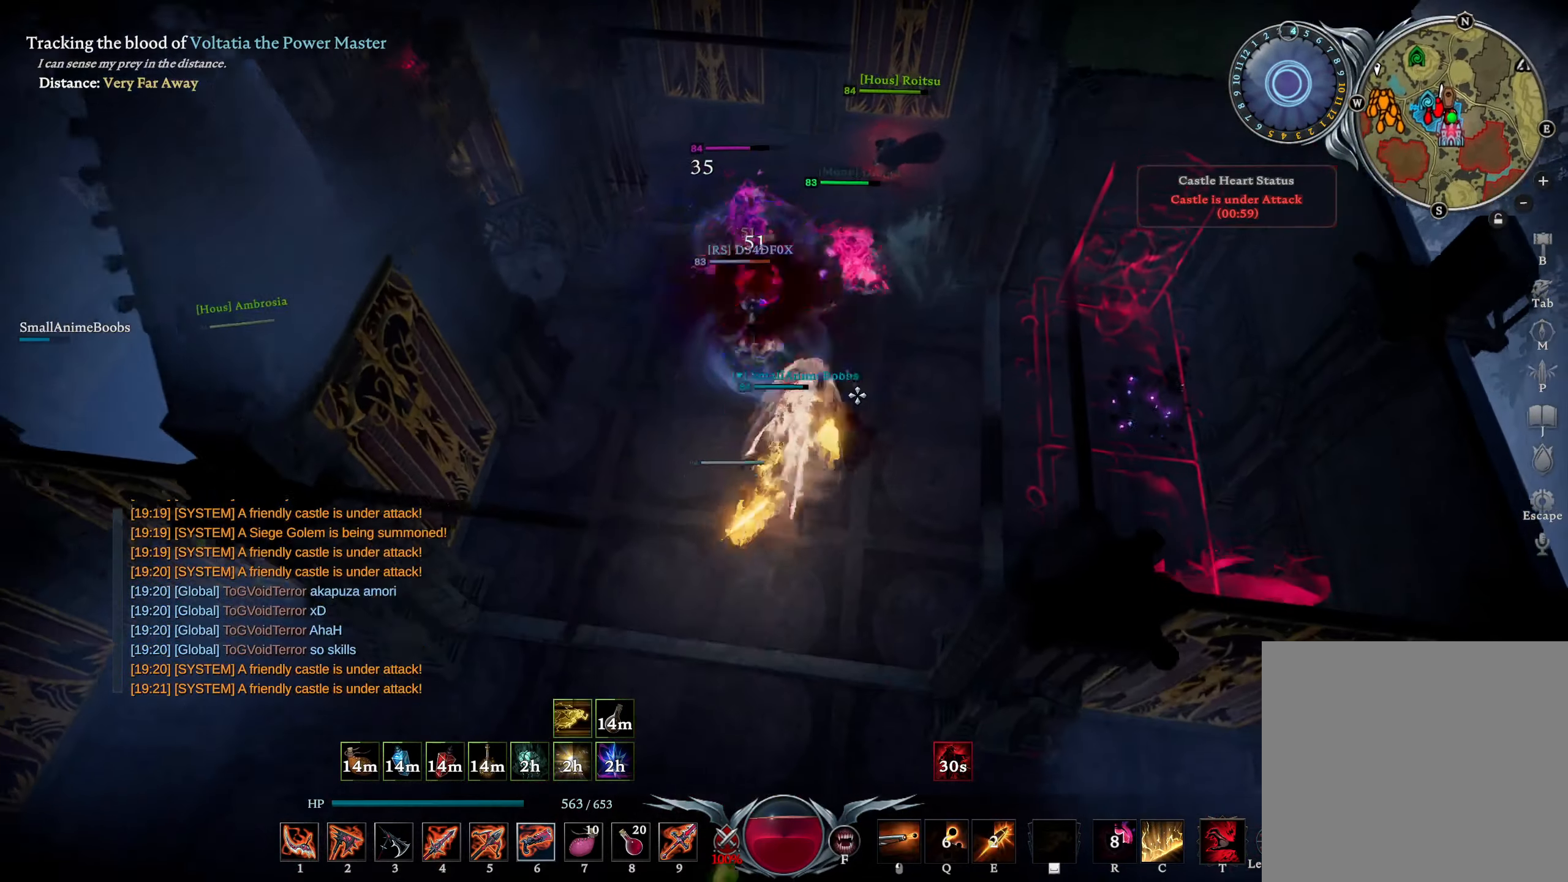
{"buttons": ["R1"], "left_stick": "left", "right_stick": "center", "events": [[50, "CIRCLE", "up"], [83, "left_stick", "left"], [117, "right_stick", "up"], [233, "R1", "down"], [233, "right_stick", "center"]]}
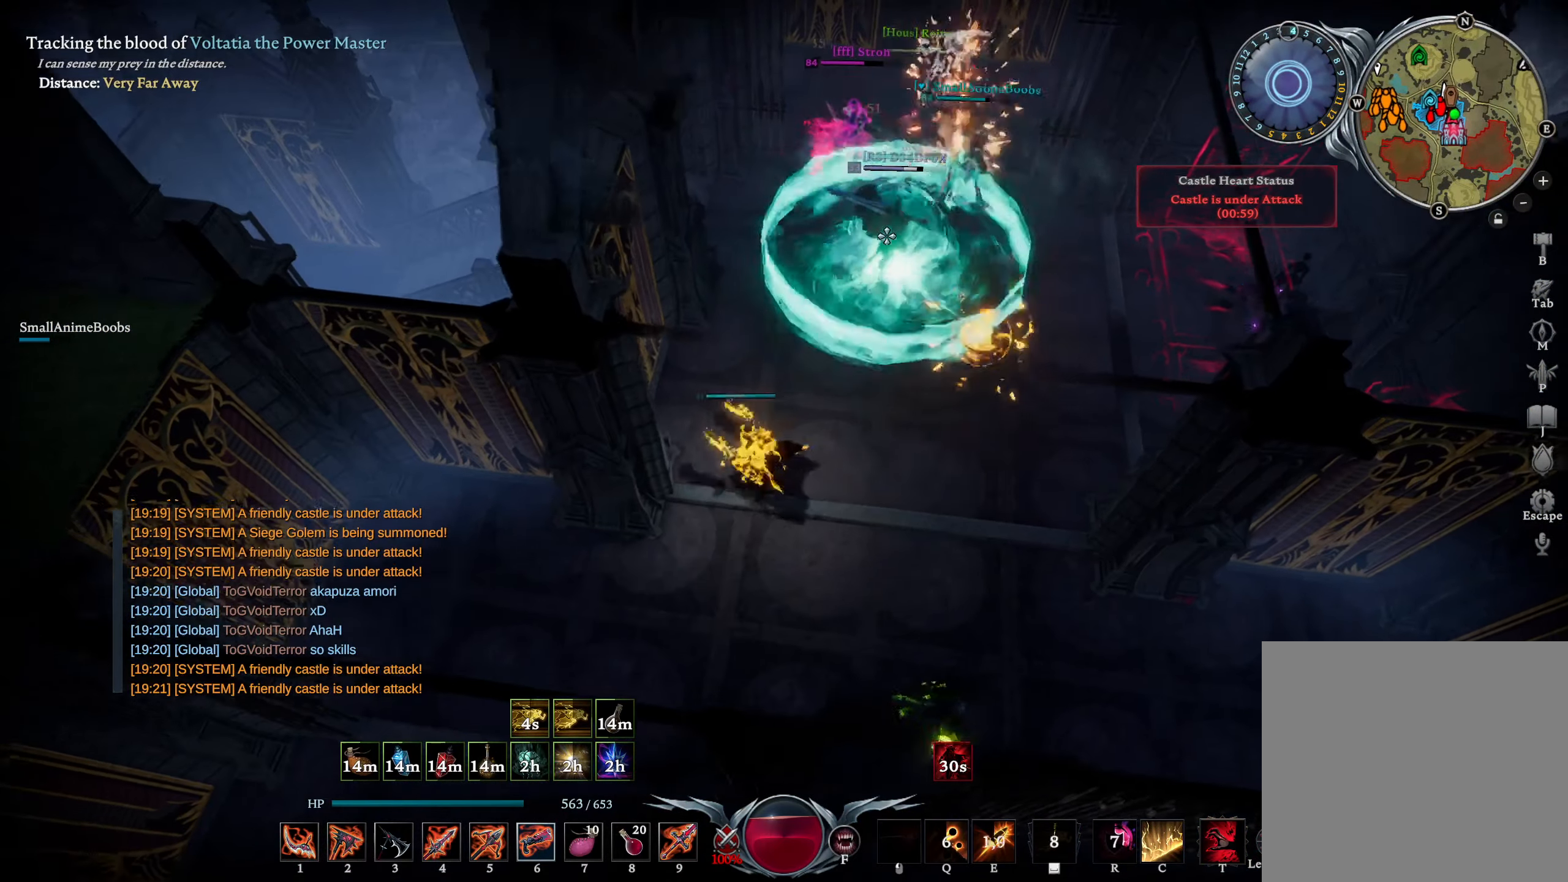
{"buttons": [], "left_stick": "right", "right_stick": "center", "events": [[33, "left_stick", "center"], [167, "right_stick", "right"], [217, "left_stick", "up-right"], [250, "right_stick", "center"], [333, "left_stick", "right"], [500, "R1", "up"]]}
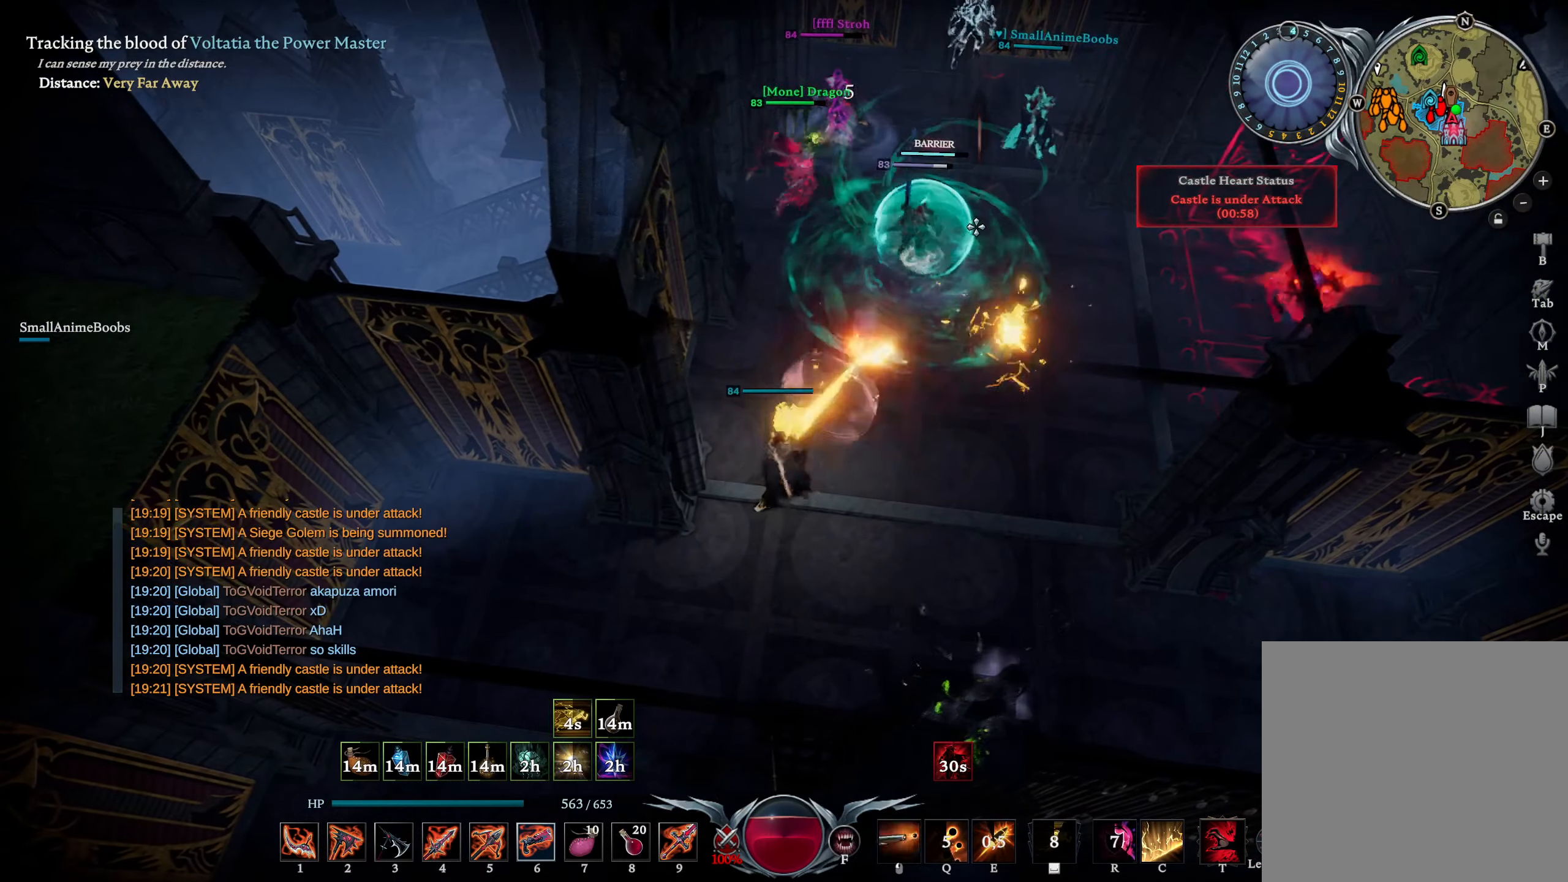
{"buttons": ["L1", "R2"], "left_stick": "up-right", "right_stick": "left", "events": [[33, "DPAD_RIGHT", "down"], [83, "DPAD_RIGHT", "up"], [217, "L1", "down"], [217, "right_stick", "left"], [267, "R2", "down"], [267, "left_stick", "up-right"]]}
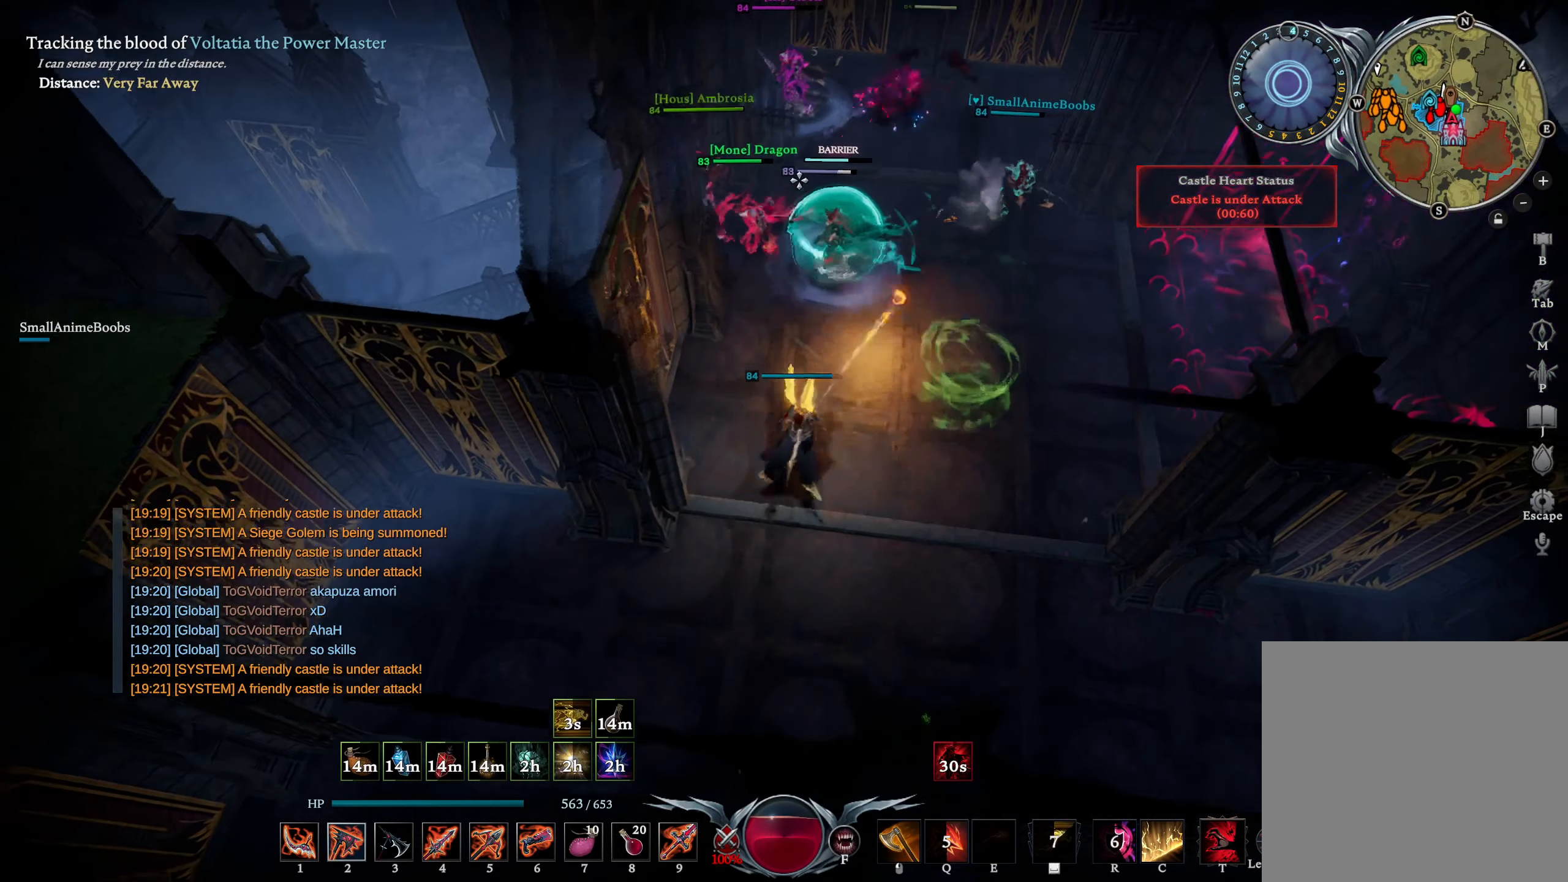
{"buttons": [], "left_stick": "down-right", "right_stick": "center", "events": [[133, "R2", "up"], [133, "left_stick", "down-right"], [150, "right_stick", "center"], [350, "right_stick", "down"], [383, "L1", "up"], [467, "right_stick", "center"]]}
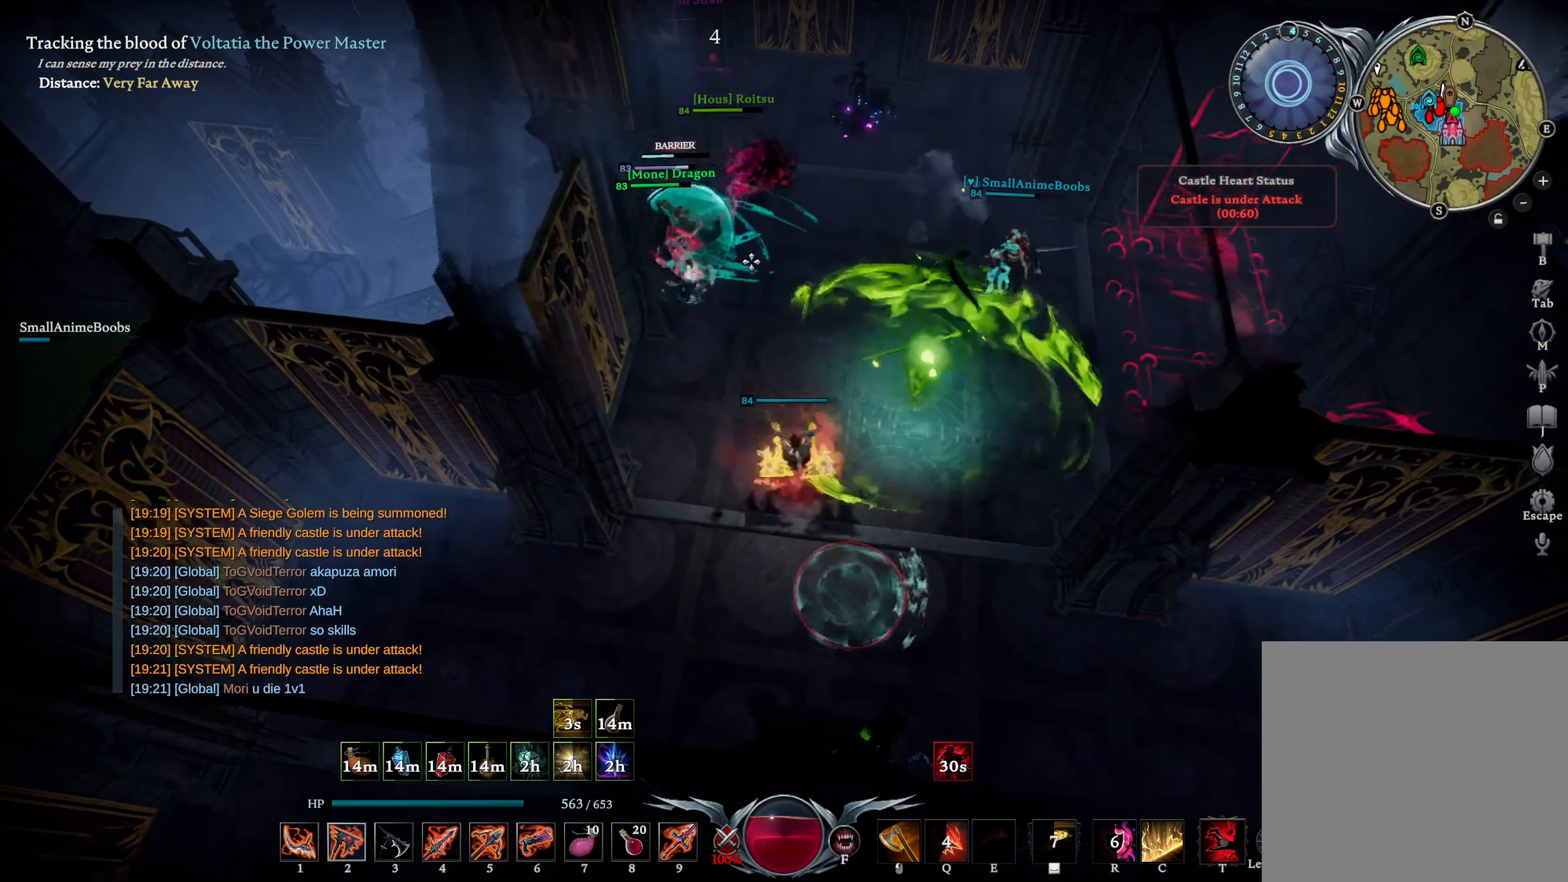
{"buttons": [], "left_stick": "down-left", "right_stick": "center", "events": [[117, "left_stick", "down-left"], [200, "L3", "down"], [300, "L3", "up"]]}
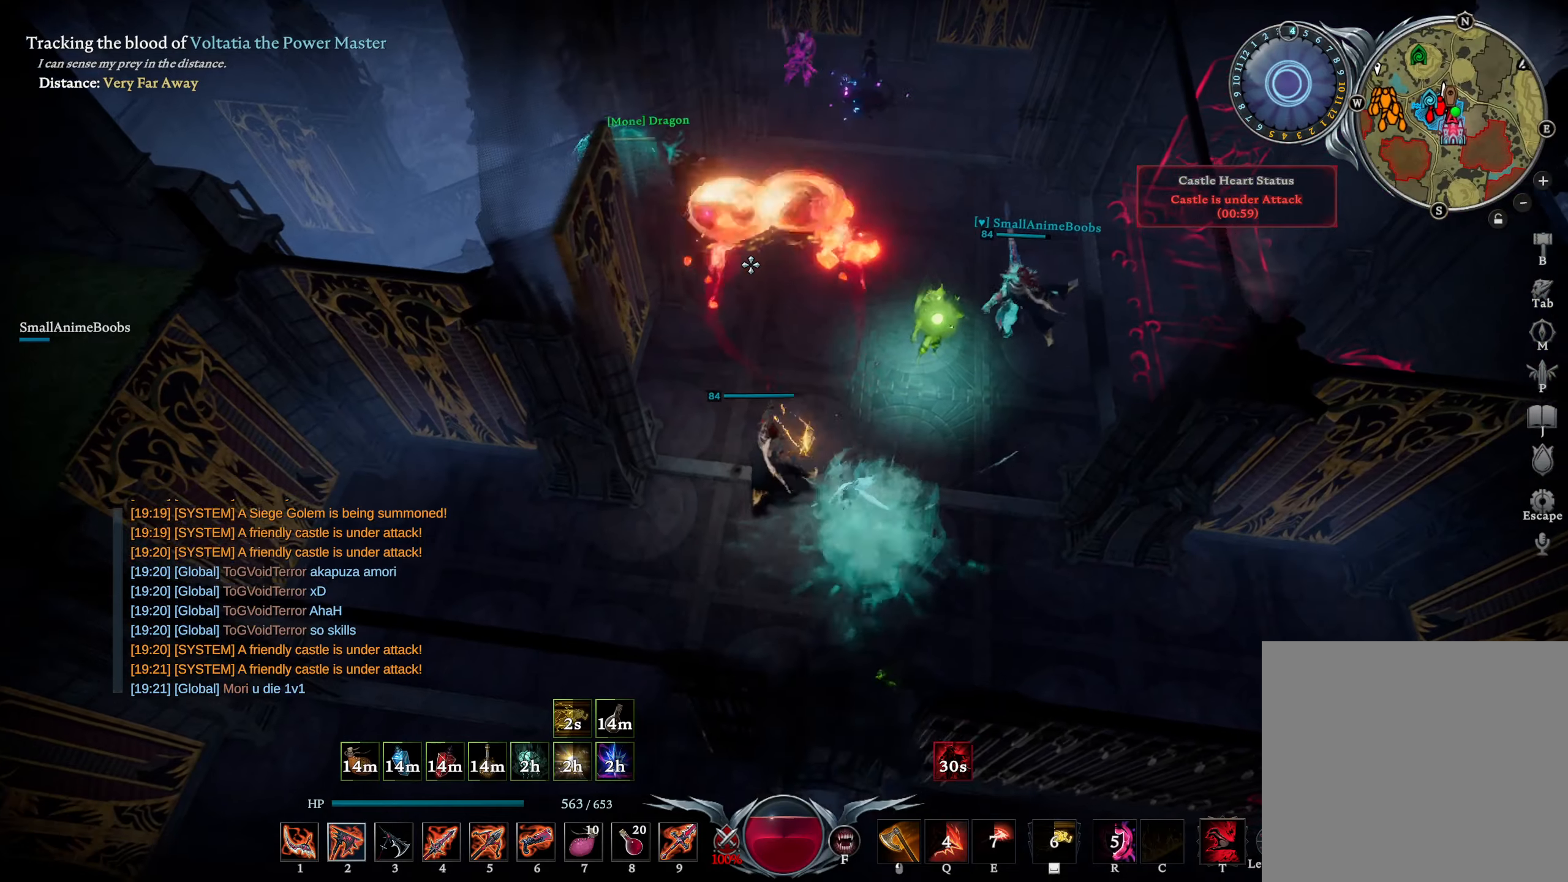
{"buttons": [], "left_stick": "left", "right_stick": "down-right", "events": [[84, "L1", "down"], [117, "SQUARE", "down"], [184, "SQUARE", "up"], [217, "L1", "up"], [334, "right_stick", "down-right"], [434, "left_stick", "left"], [434, "right_stick", "center"], [500, "right_stick", "down-right"]]}
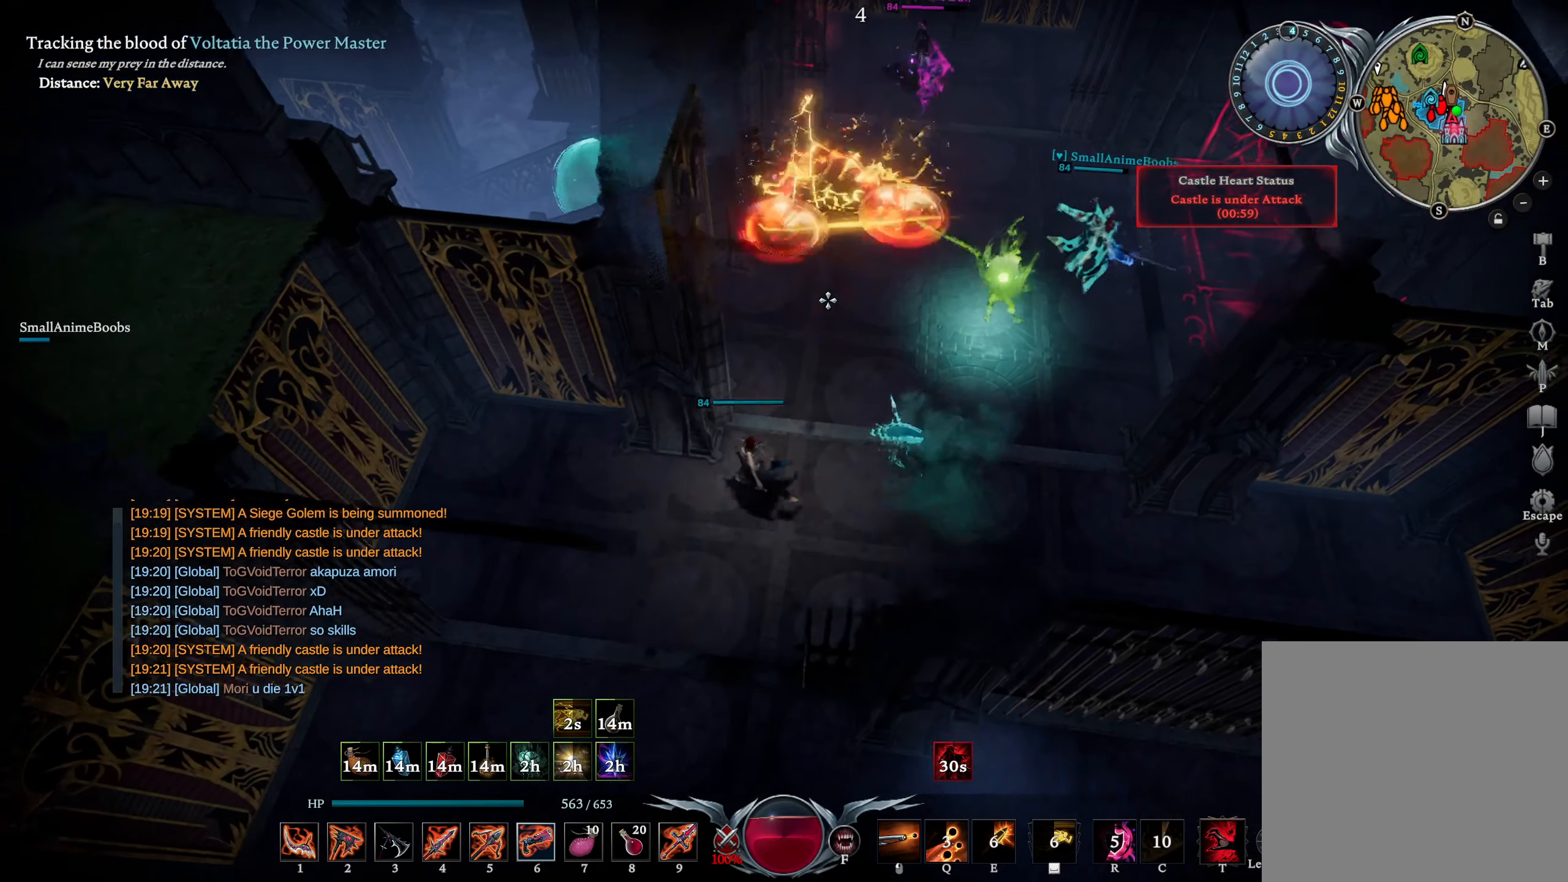
{"buttons": [], "left_stick": "left", "right_stick": "center", "events": [[134, "right_stick", "center"], [417, "right_stick", "right"], [467, "right_stick", "center"]]}
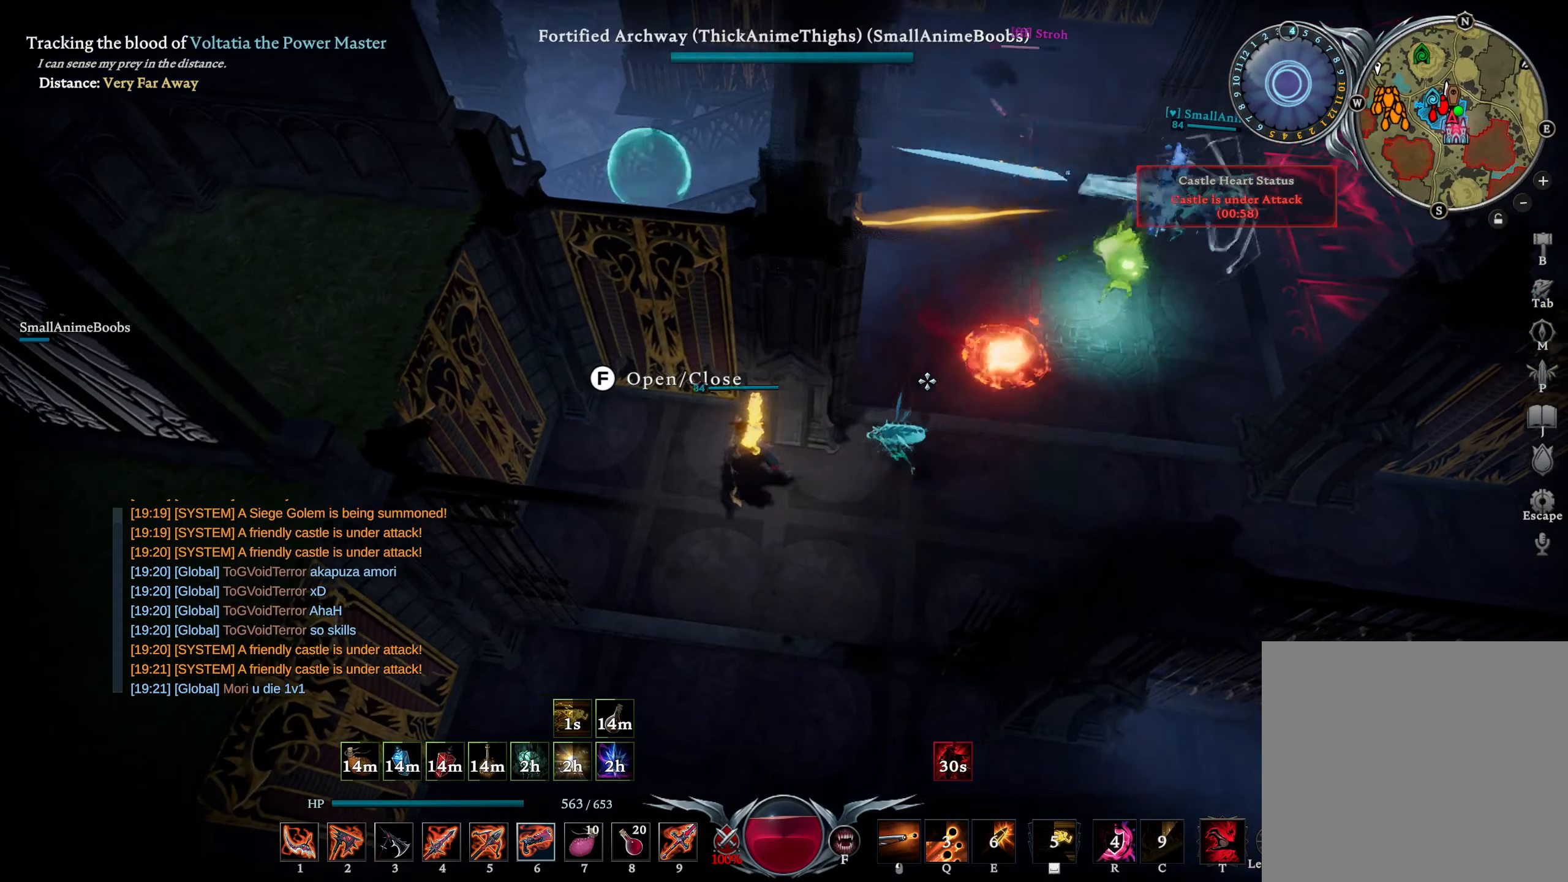
{"buttons": [], "left_stick": "down-left", "right_stick": "center", "events": [[334, "right_stick", "down-left"], [384, "left_stick", "down-left"], [500, "right_stick", "center"]]}
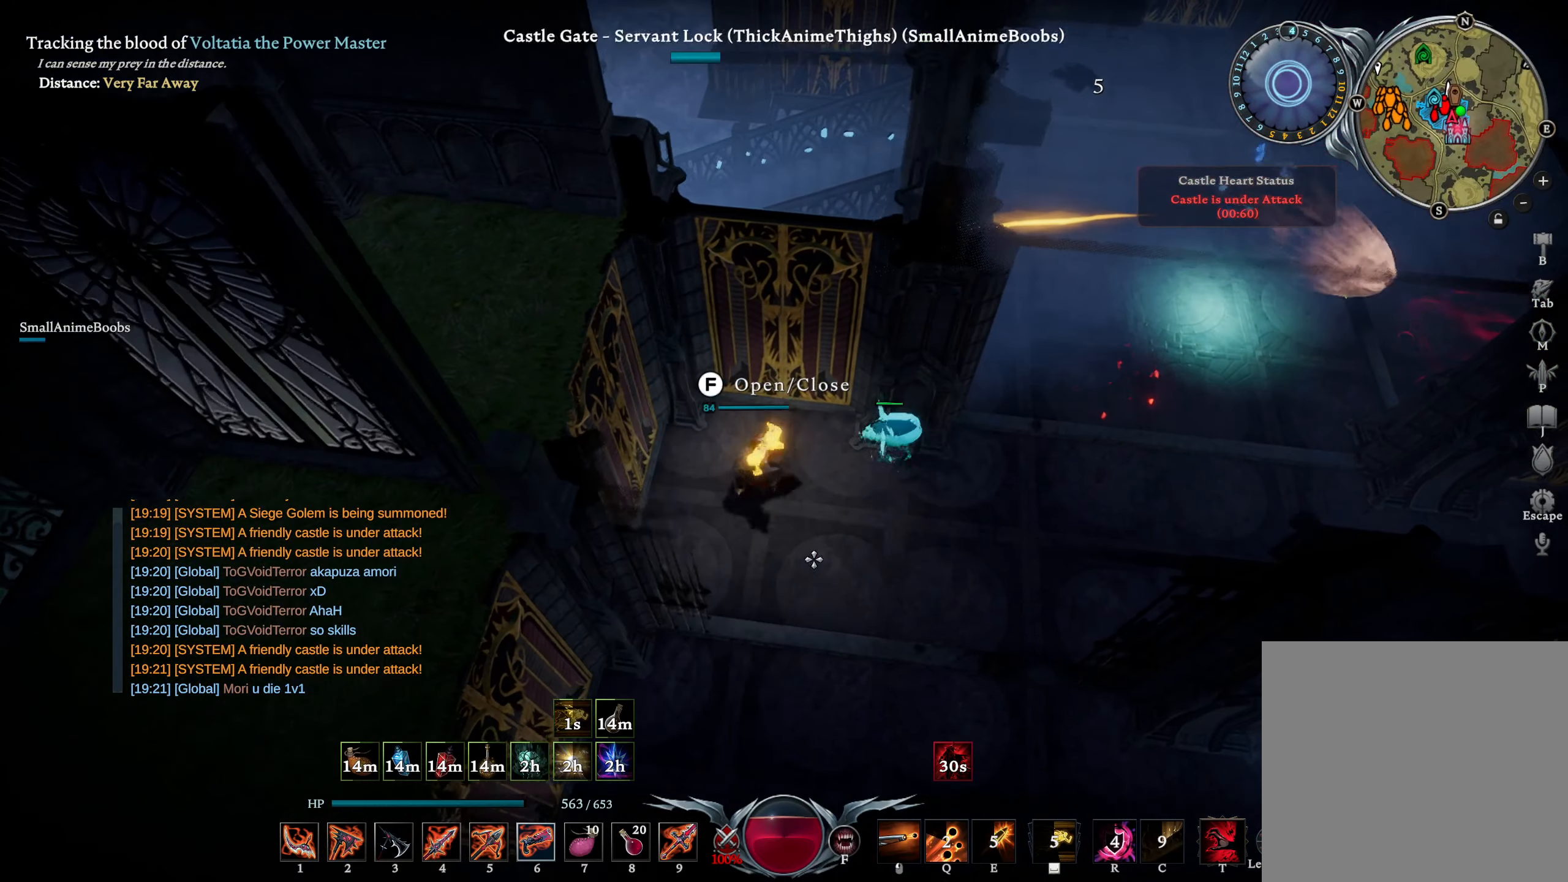
{"buttons": [], "left_stick": "down", "right_stick": "center", "events": [[134, "right_stick", "down-left"], [150, "left_stick", "down"], [234, "right_stick", "center"]]}
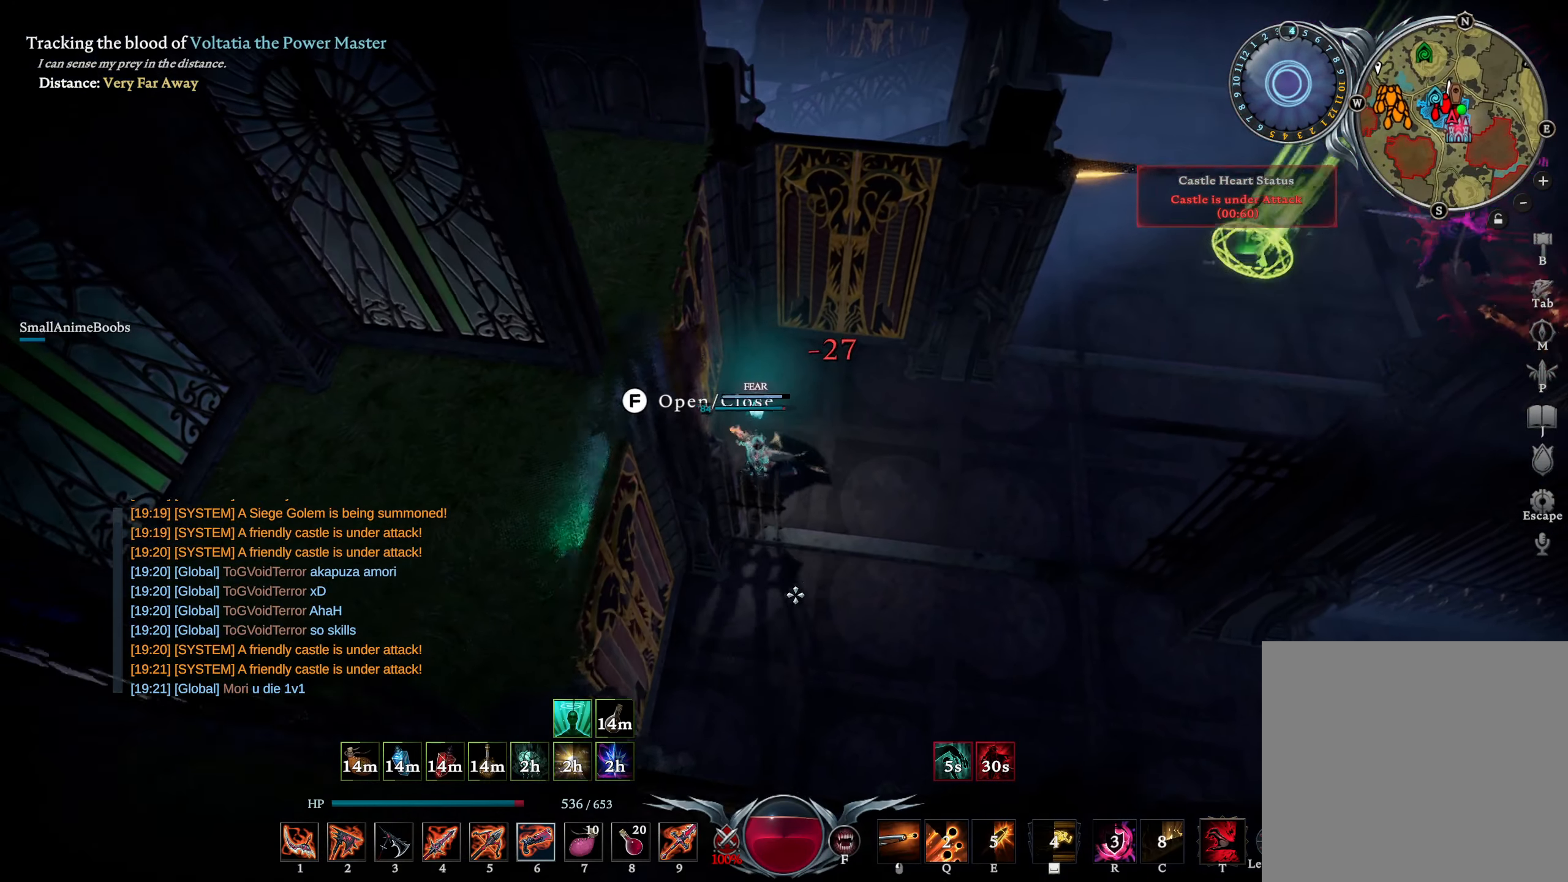
{"buttons": [], "left_stick": "center", "right_stick": "down-left", "events": [[250, "left_stick", "center"], [250, "right_stick", "up-right"], [334, "right_stick", "center"], [500, "right_stick", "down-left"]]}
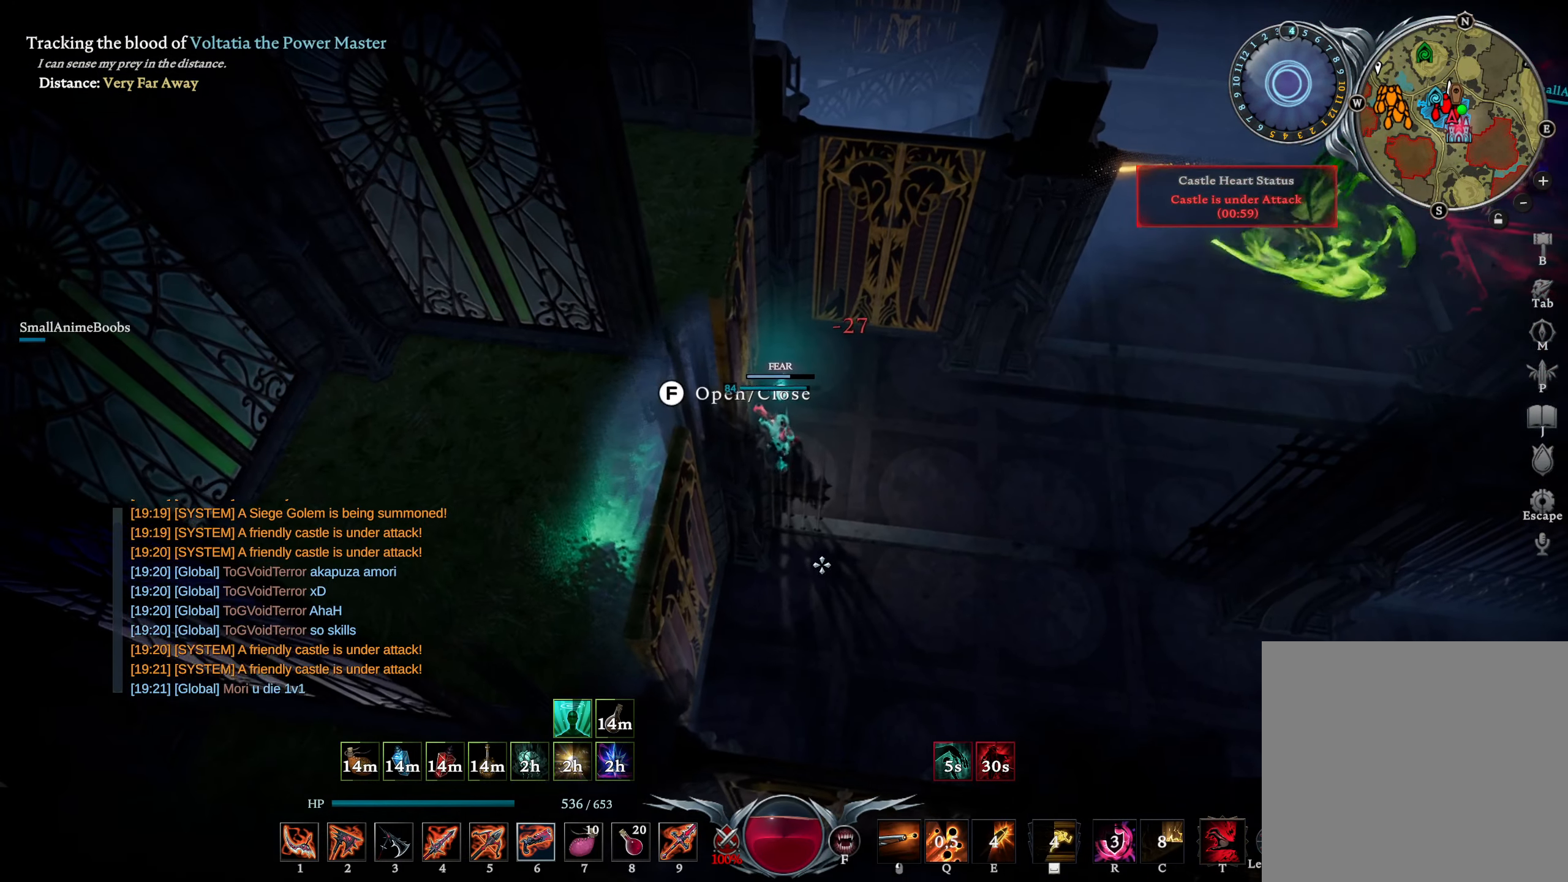
{"buttons": [], "left_stick": "right", "right_stick": "center", "events": [[50, "left_stick", "right"], [150, "right_stick", "center"], [267, "right_stick", "up-right"], [434, "right_stick", "center"]]}
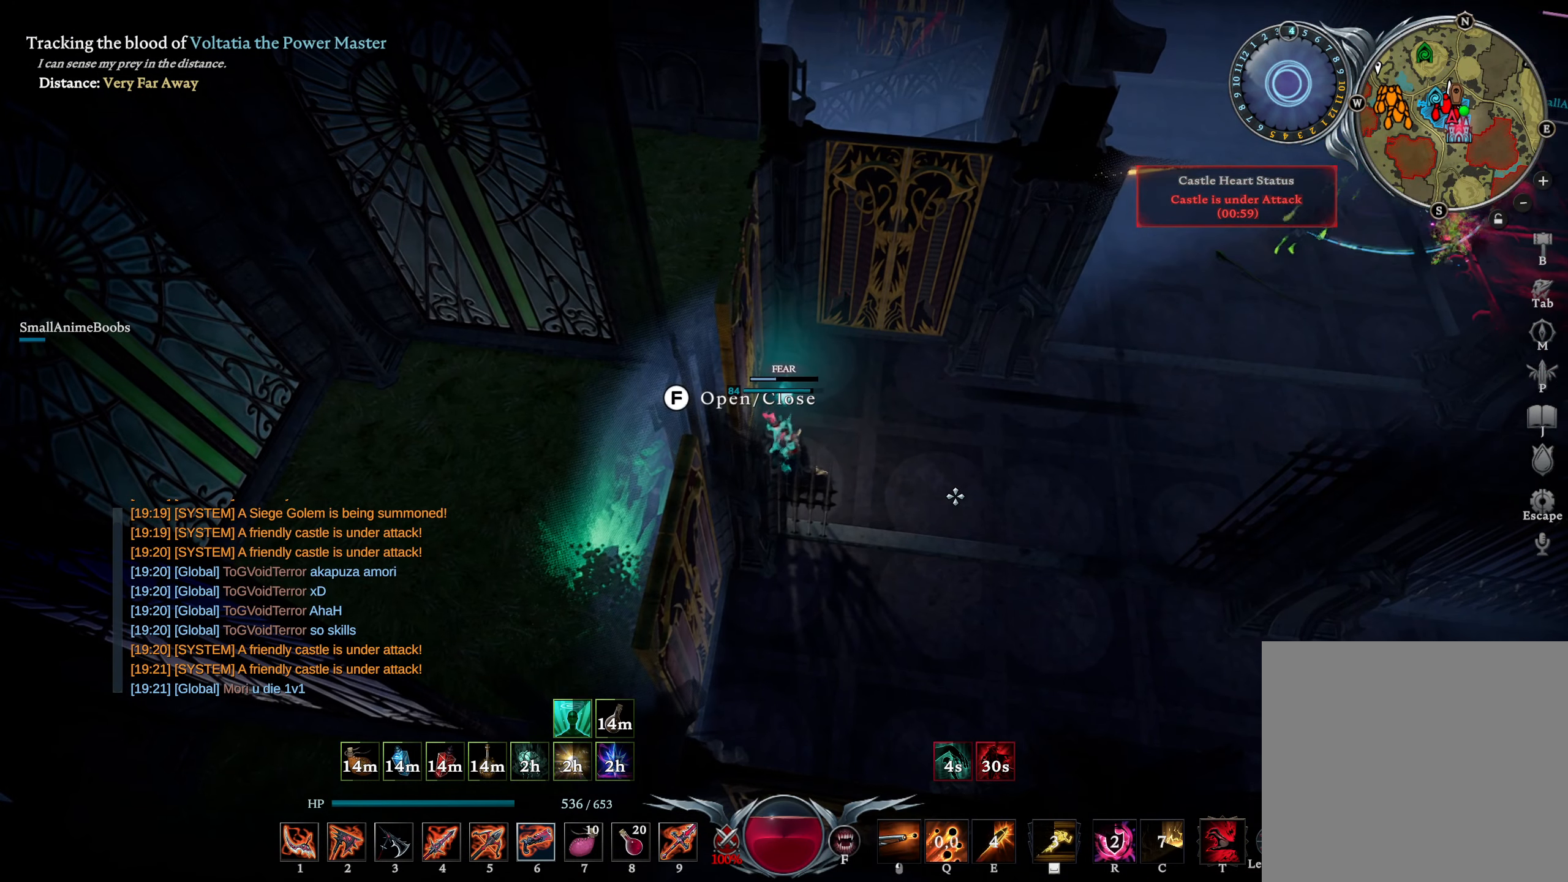
{"buttons": [], "left_stick": "right", "right_stick": "center", "events": [[434, "TRIANGLE", "down"], [484, "TRIANGLE", "up"]]}
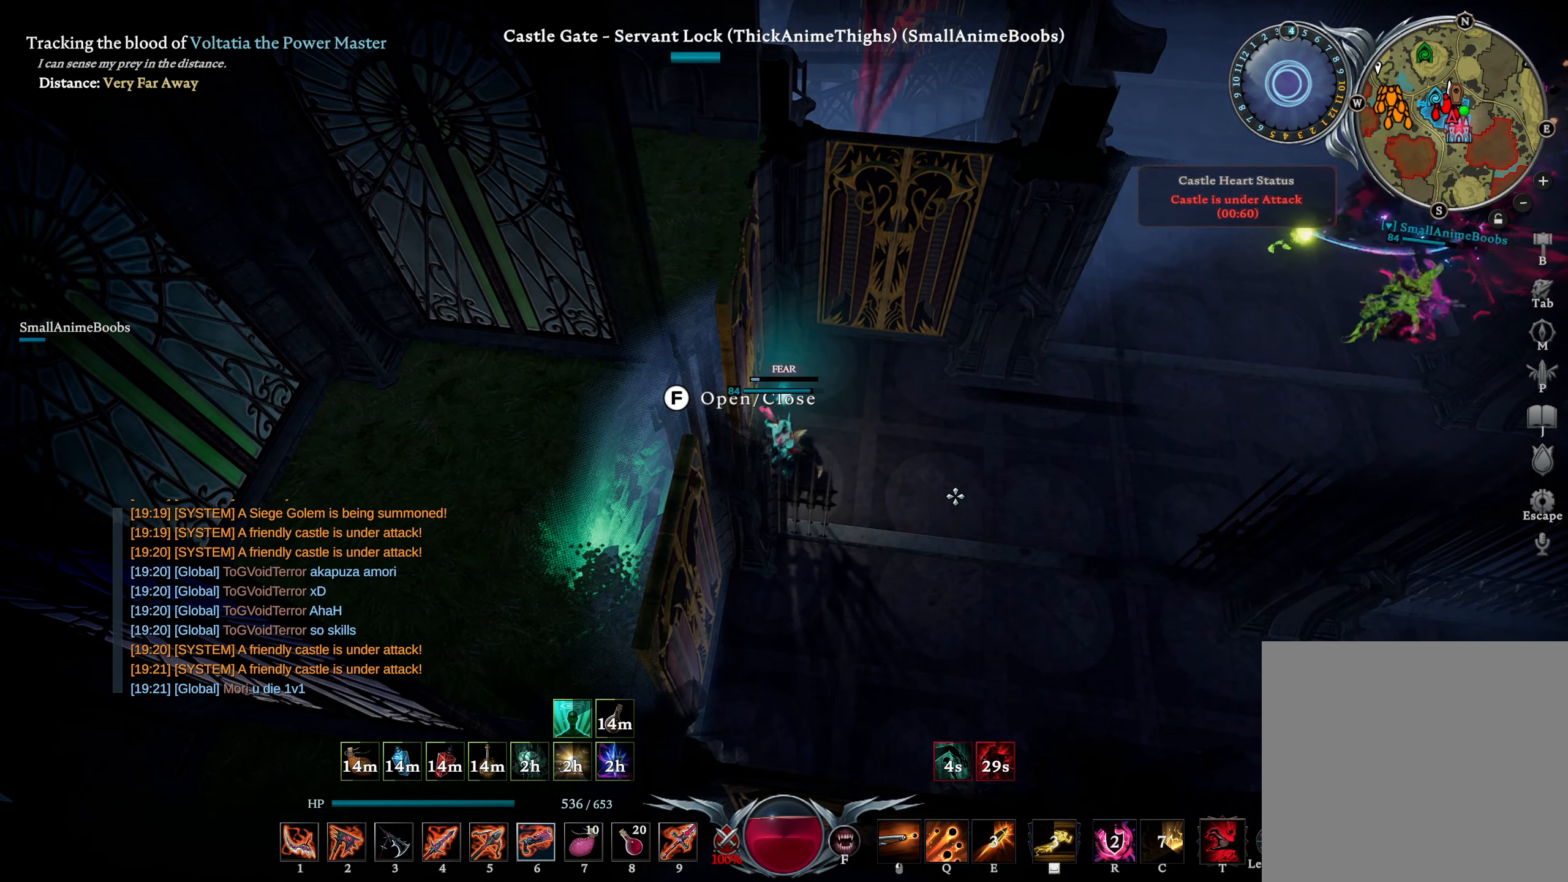
{"buttons": [], "left_stick": "right", "right_stick": "center", "events": [[150, "right_stick", "up-right"], [284, "right_stick", "center"], [384, "right_stick", "right"], [500, "right_stick", "center"]]}
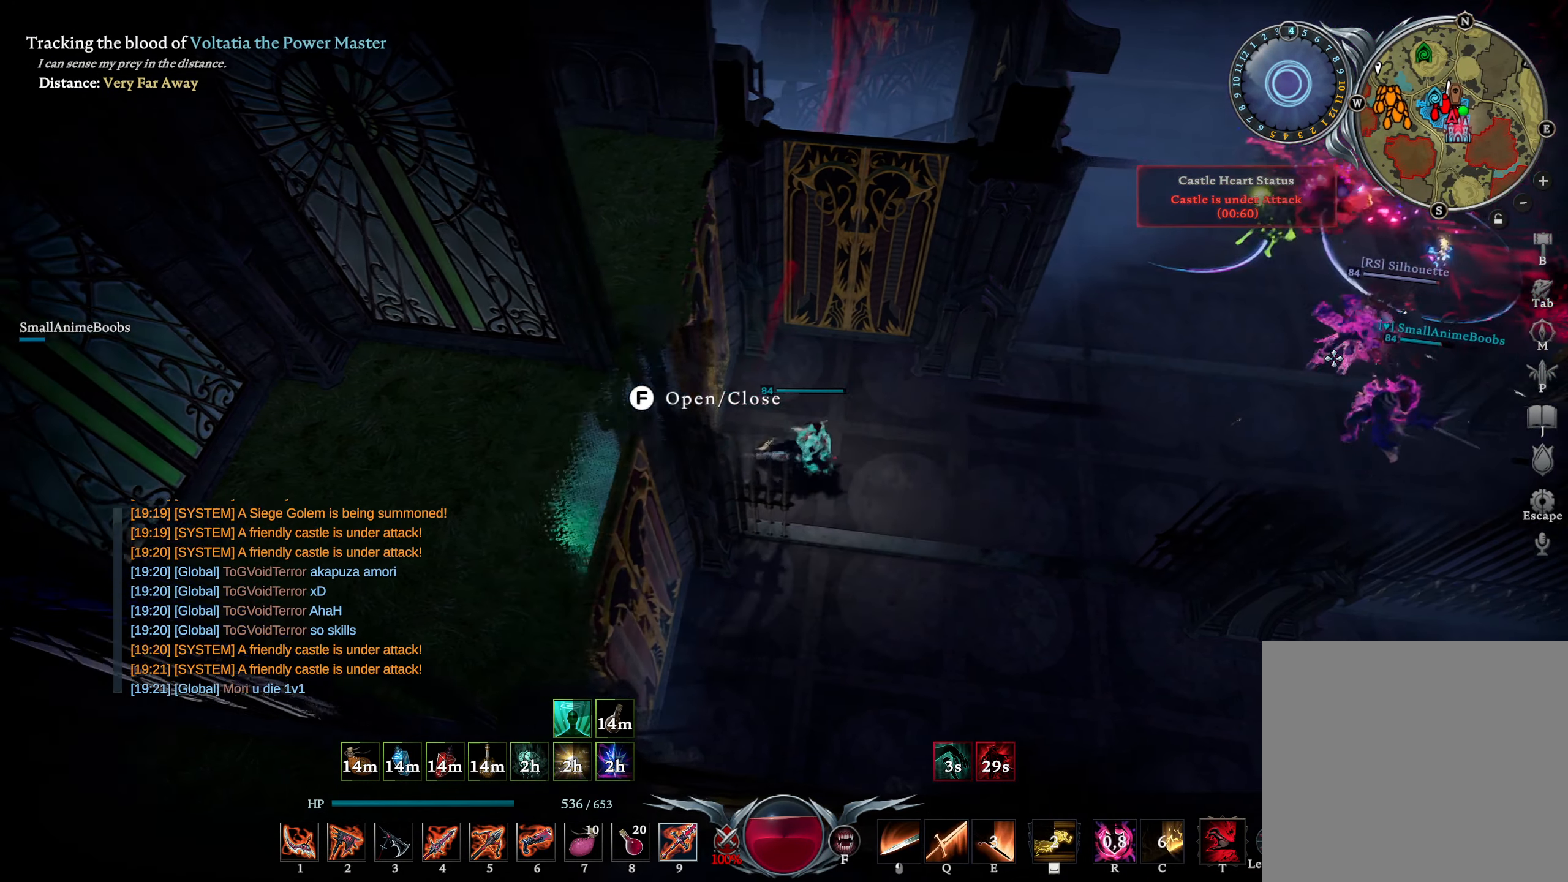
{"buttons": [], "left_stick": "right", "right_stick": "center", "events": [[50, "L1", "down"], [150, "R1", "down"], [150, "right_stick", "down-right"], [200, "right_stick", "center"], [234, "R1", "up"], [384, "L1", "up"], [384, "right_stick", "up-left"], [450, "right_stick", "center"]]}
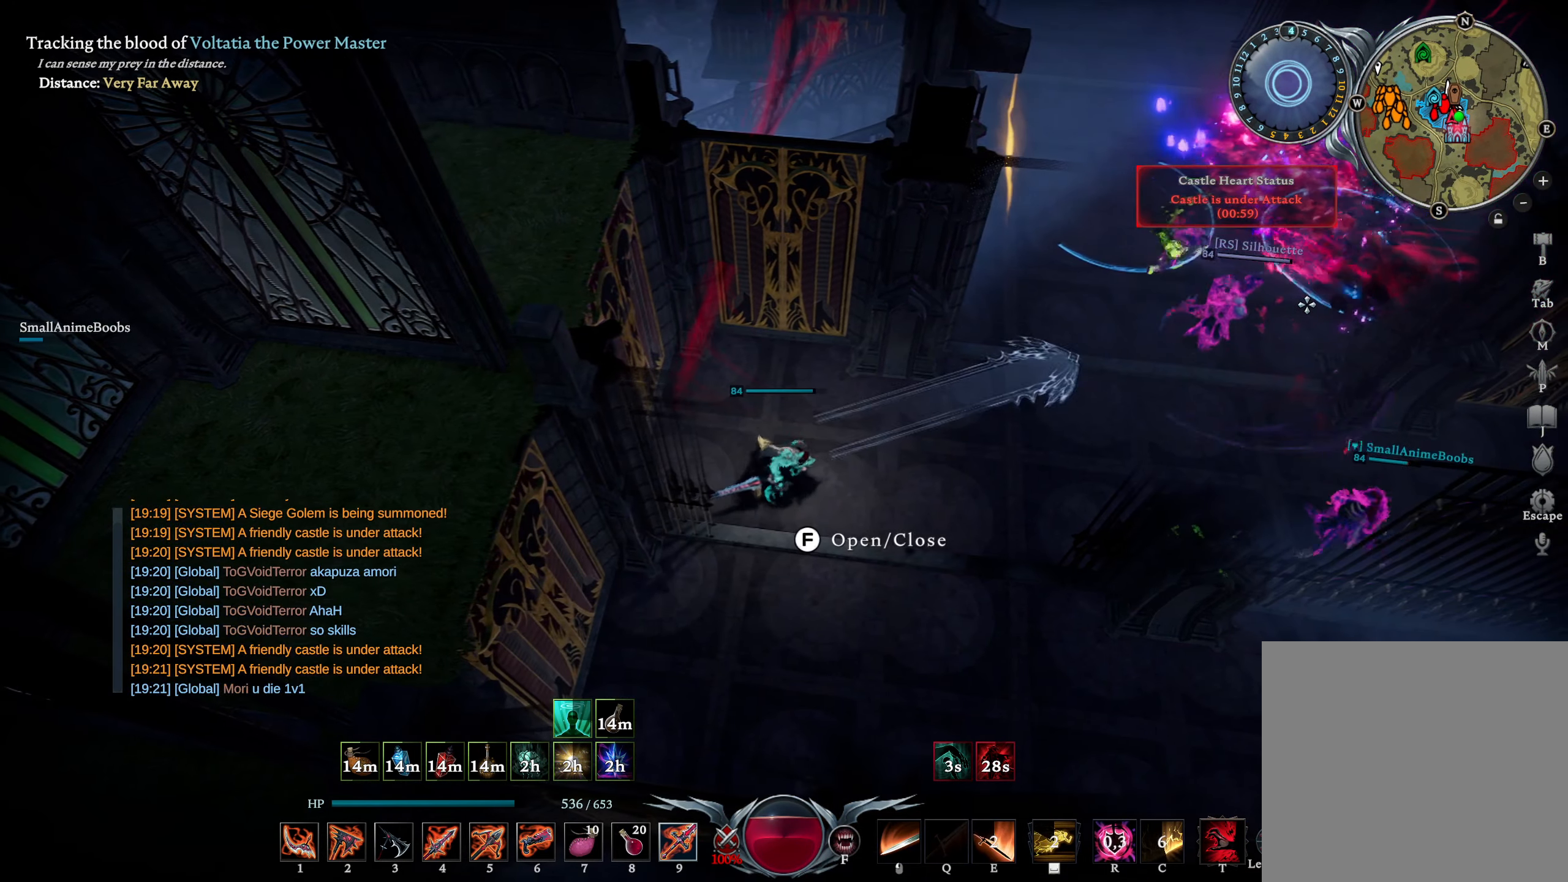
{"buttons": [], "left_stick": "up-left", "right_stick": "down-left", "events": [[134, "L1", "down"], [184, "SQUARE", "down"], [184, "left_stick", "up-right"], [250, "SQUARE", "up"], [267, "L1", "up"], [400, "right_stick", "down-left"], [450, "left_stick", "up-left"]]}
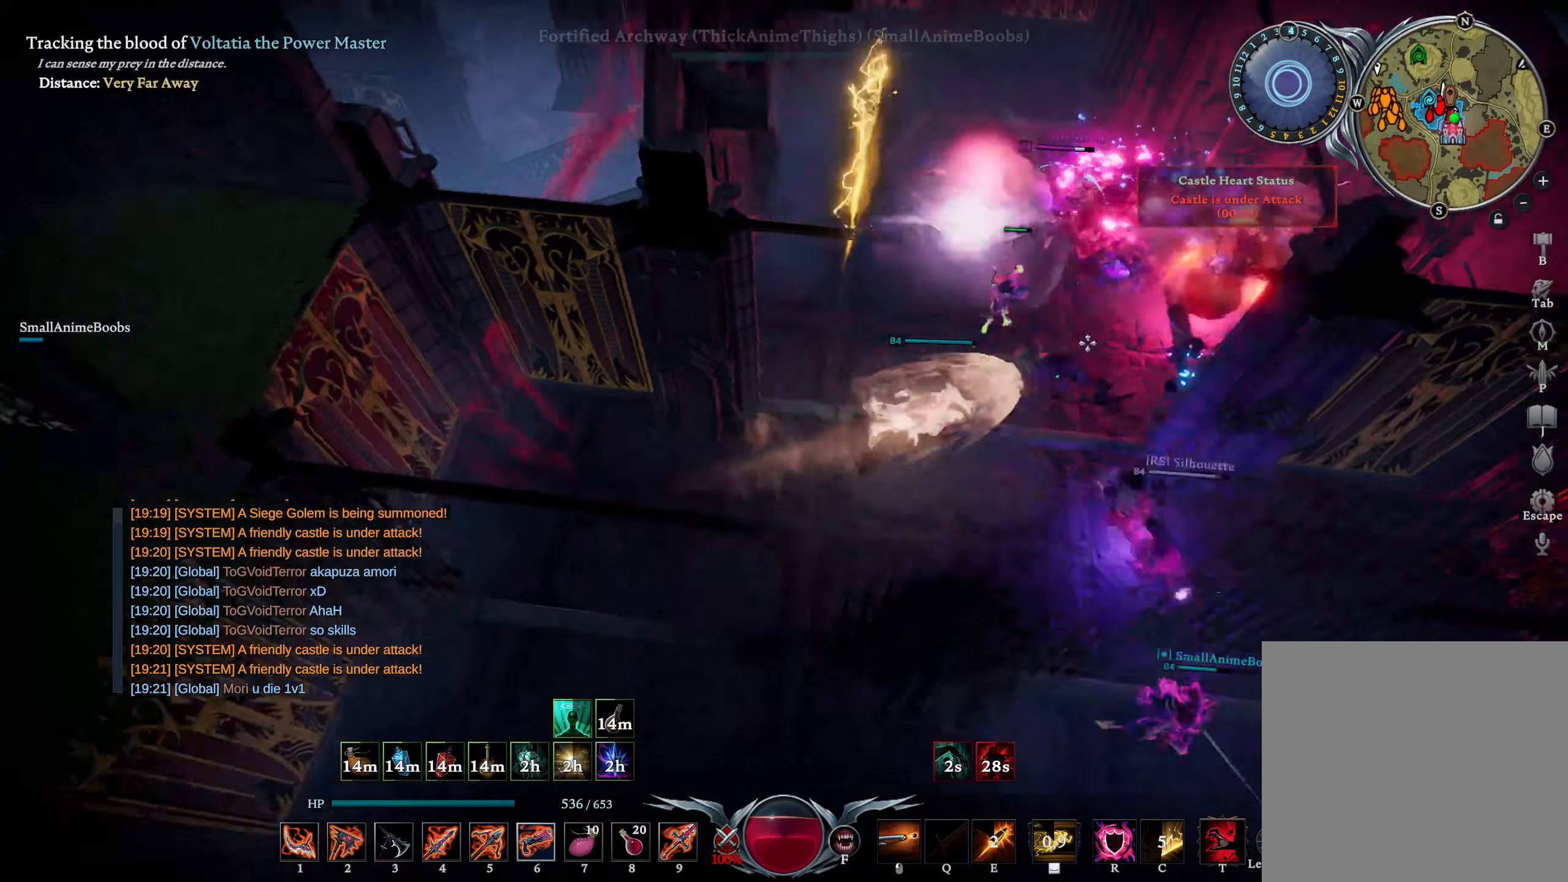
{"buttons": ["R1"], "left_stick": "down-left", "right_stick": "center", "events": [[33, "left_stick", "left"], [133, "R1", "down"], [133, "left_stick", "down-left"], [166, "right_stick", "left"], [350, "right_stick", "center"]]}
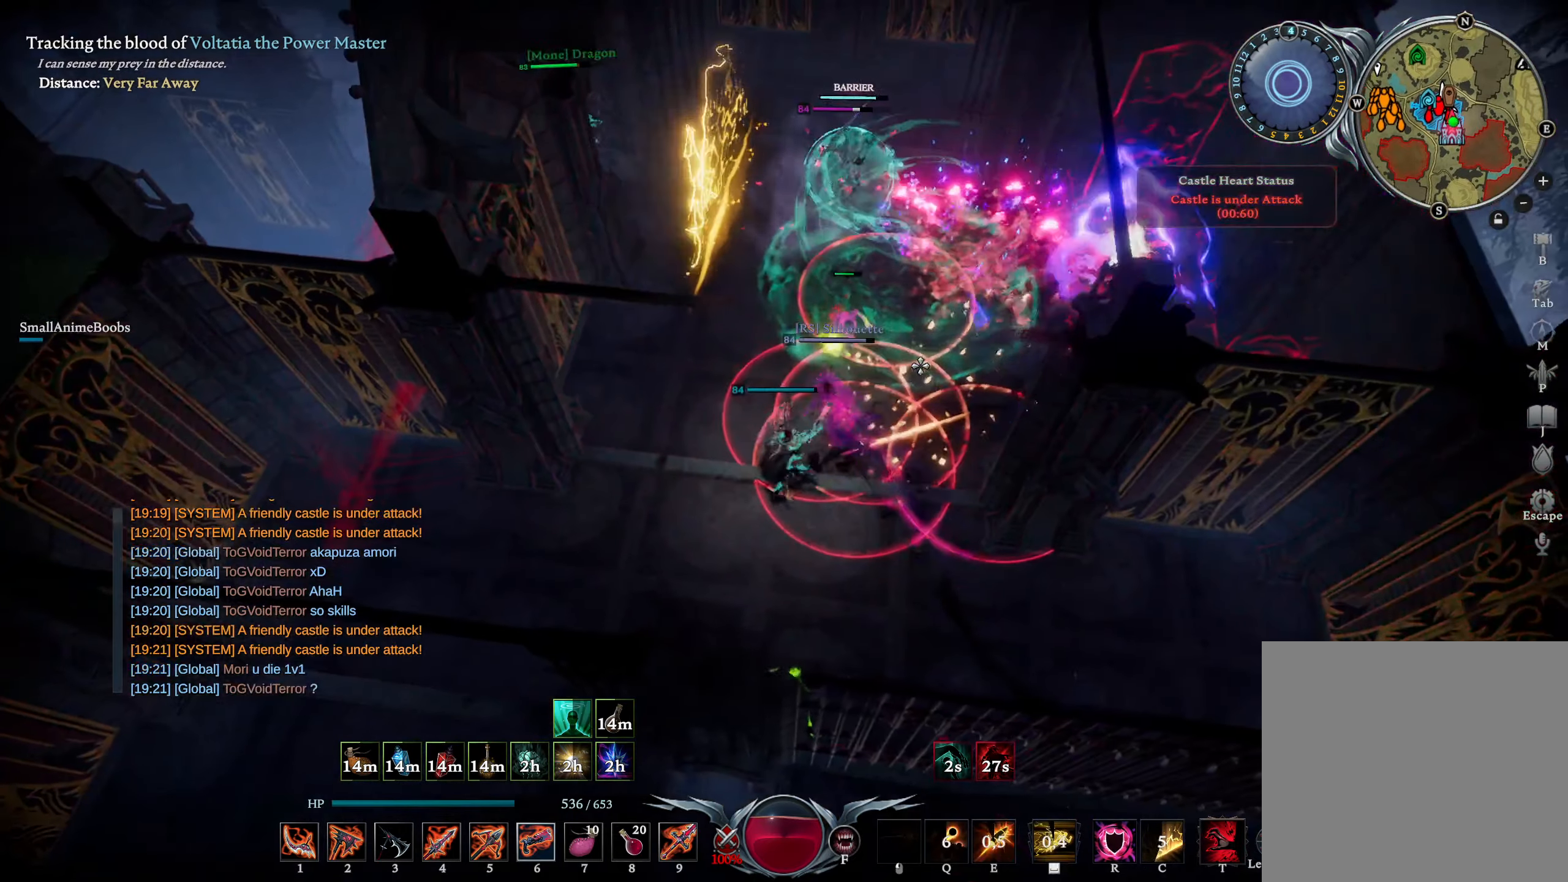
{"buttons": ["R1"], "left_stick": "right", "right_stick": "center", "events": [[16, "right_stick", "left"], [166, "right_stick", "center"], [233, "left_stick", "down-right"], [266, "right_stick", "left"], [300, "left_stick", "right"], [333, "right_stick", "center"], [416, "right_stick", "right"], [500, "right_stick", "center"]]}
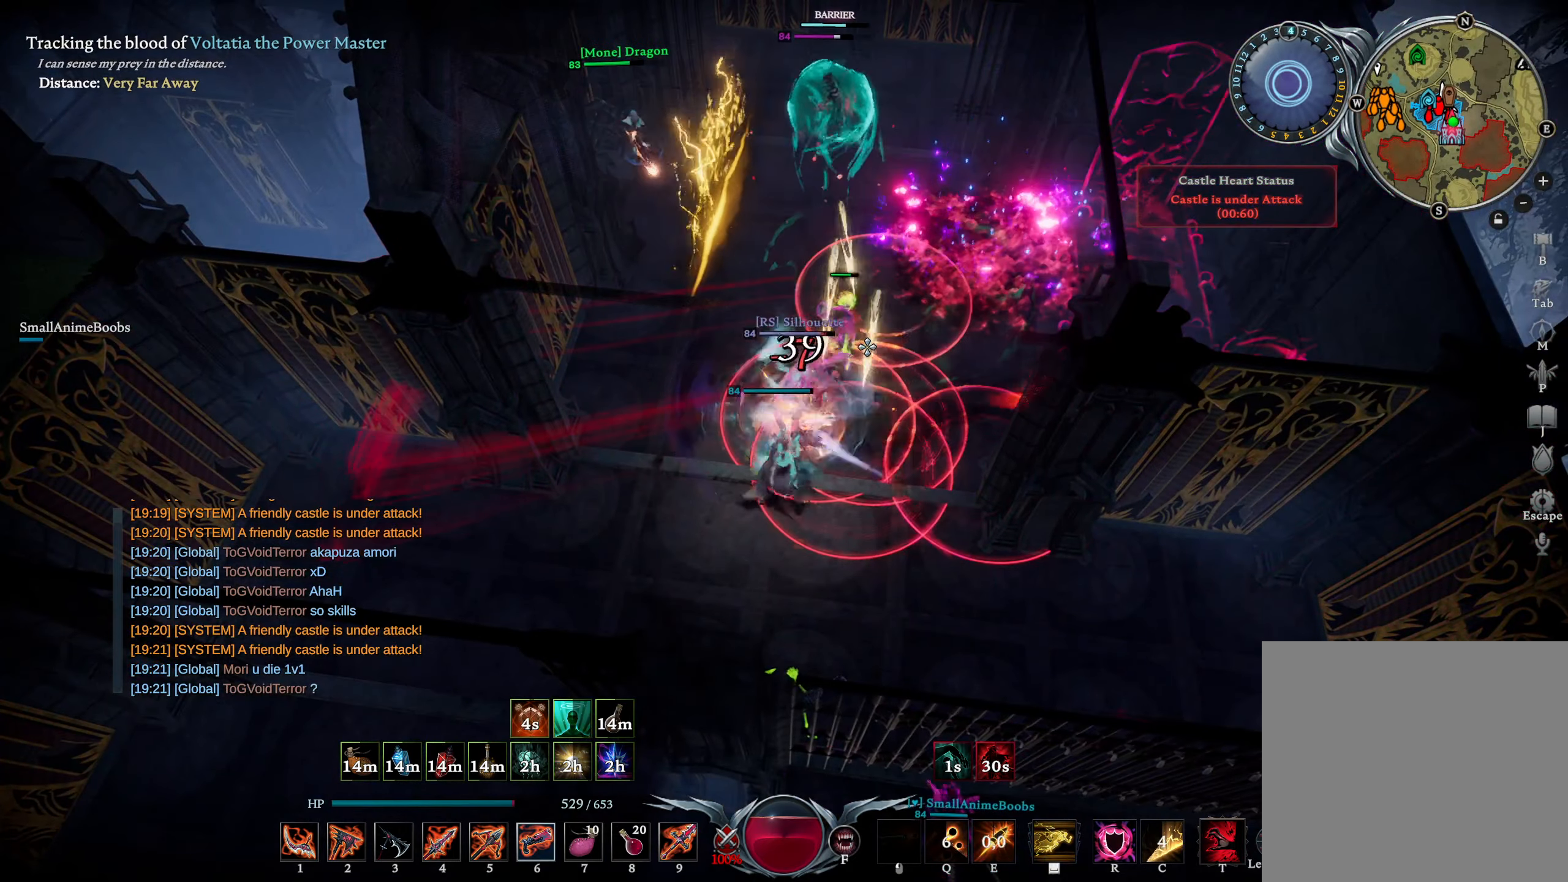
{"buttons": ["L1", "R2"], "left_stick": "up-right", "right_stick": "up", "events": [[33, "right_stick", "left"], [150, "R1", "up"], [216, "DPAD_RIGHT", "down"], [216, "right_stick", "center"], [300, "DPAD_RIGHT", "up"], [316, "right_stick", "up"], [366, "left_stick", "up-right"], [416, "L1", "down"], [416, "R2", "down"]]}
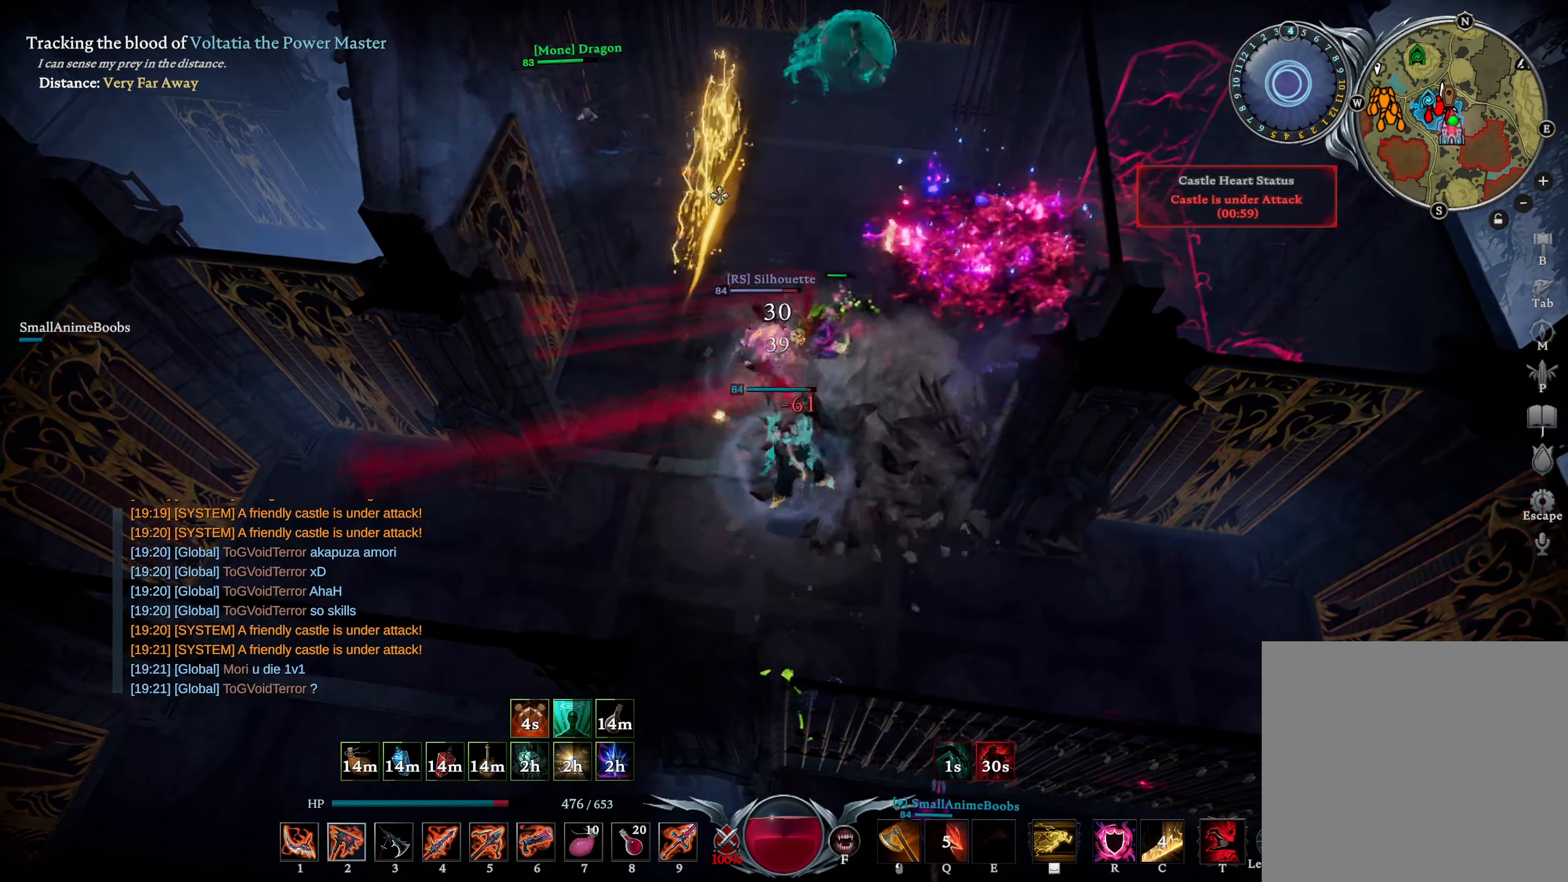
{"buttons": ["SQUARE", "L1"], "left_stick": "down-right", "right_stick": "center", "events": [[16, "right_stick", "center"], [250, "R2", "up"], [300, "L1", "up"], [300, "left_stick", "right"], [383, "L1", "down"], [466, "SQUARE", "down"], [483, "left_stick", "down-right"]]}
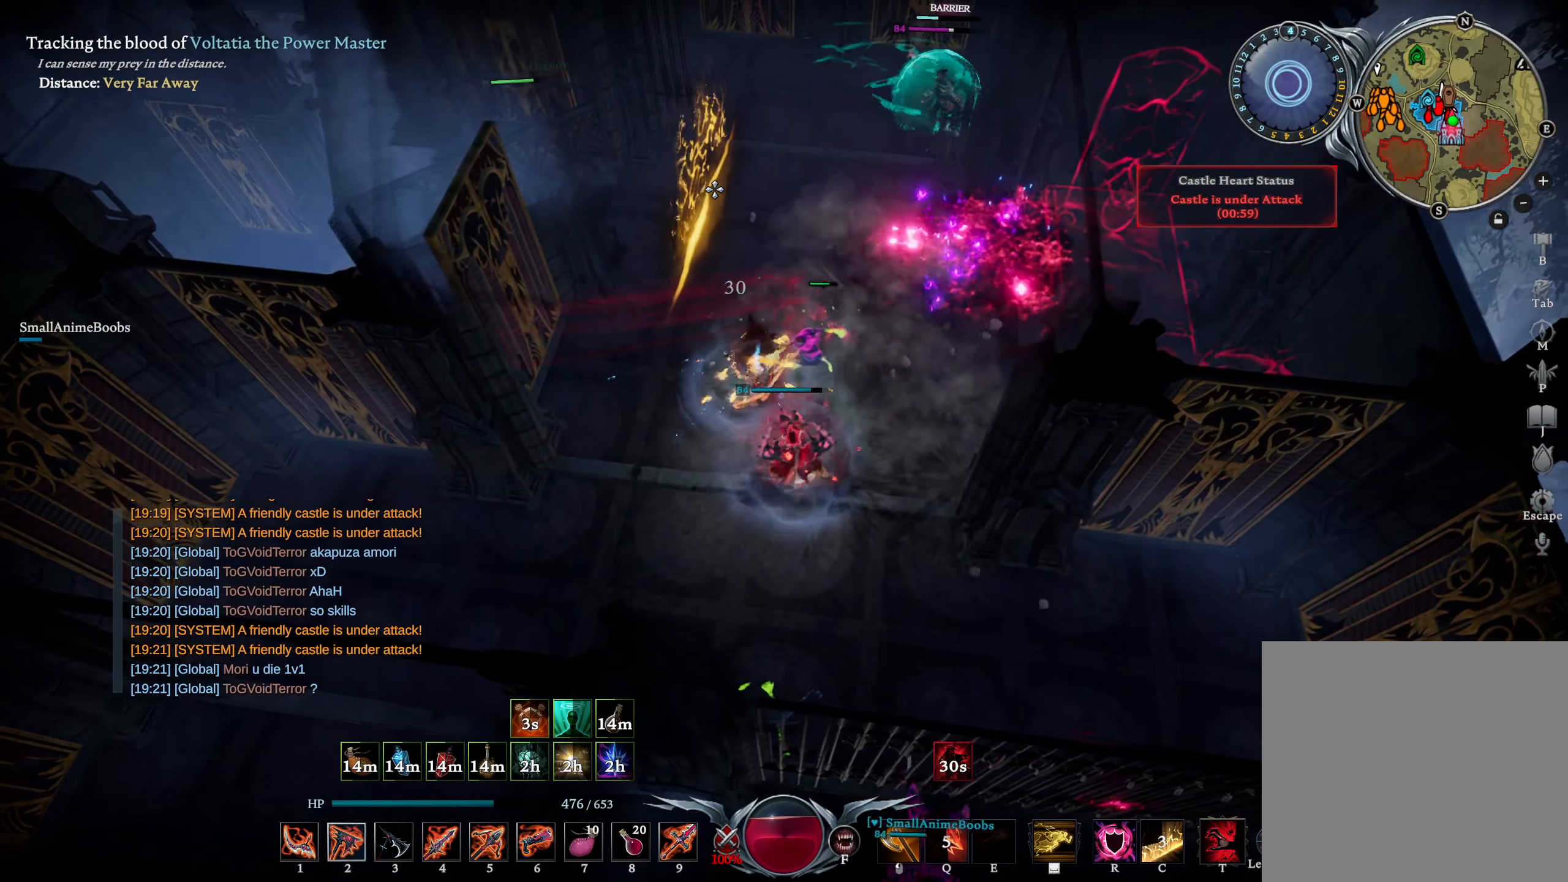
{"buttons": [], "left_stick": "left", "right_stick": "right", "events": [[33, "L1", "up"], [33, "SQUARE", "up"], [50, "left_stick", "down-left"], [133, "CIRCLE", "down"], [133, "right_stick", "down"], [283, "right_stick", "center"], [316, "CIRCLE", "up"], [366, "left_stick", "left"], [416, "right_stick", "right"]]}